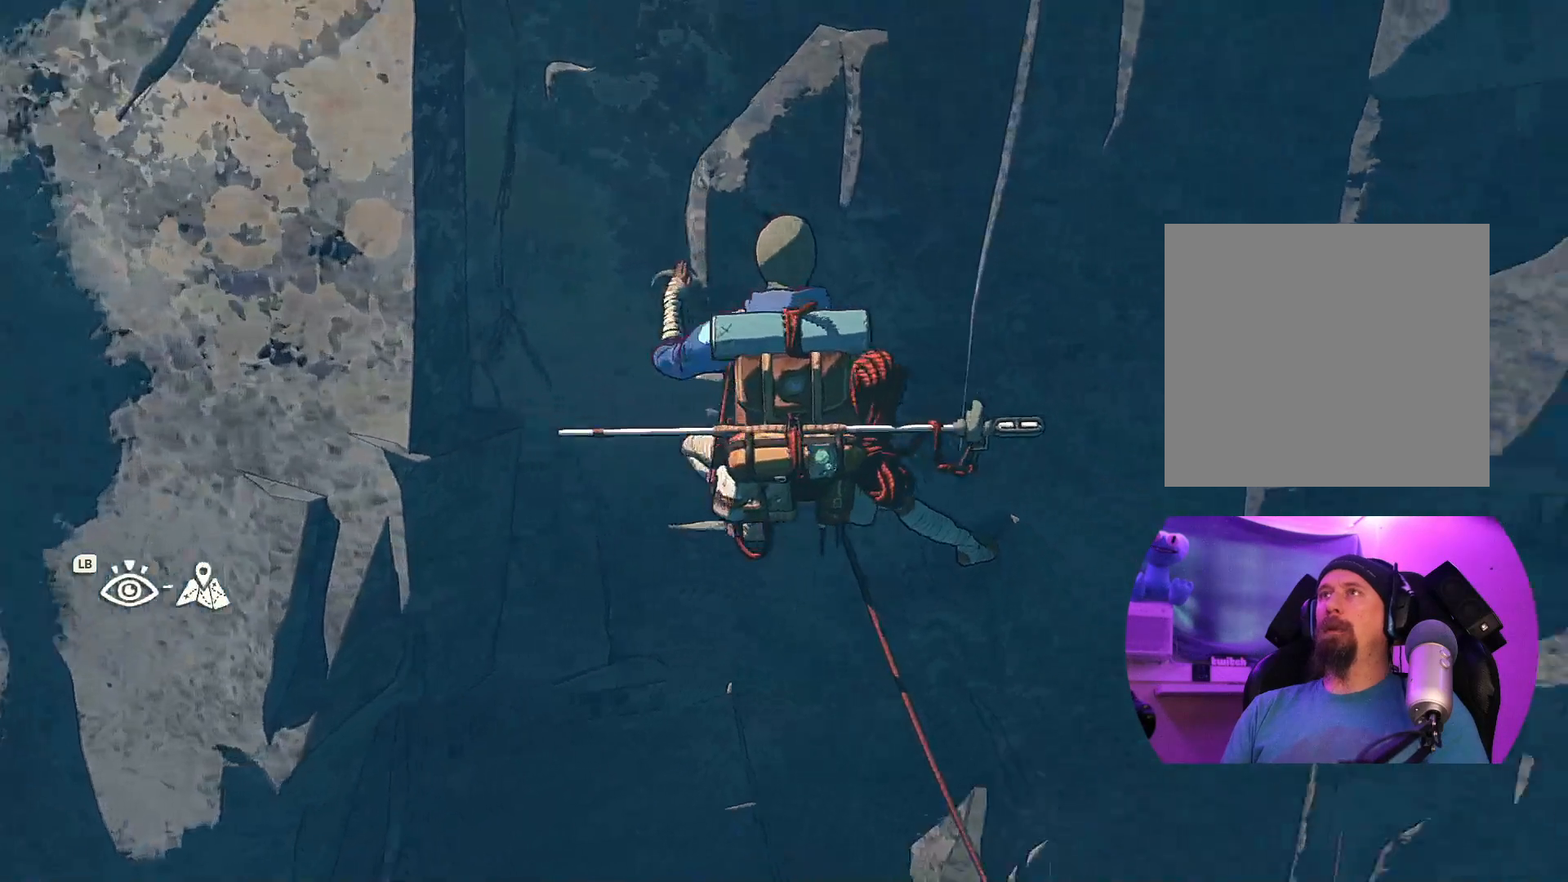
Gameplay with a controller (Xbox layout); each line is a JSON object with the inputs held at the frame after it. "events" lists button and stick changes between this image and that frame as [ms after this image, input, new state], when the widget could be followed in between.
{"buttons": [], "left_stick": "center", "right_stick": "right", "events": [[84, "right_stick", "center"], [400, "right_stick", "right"]]}
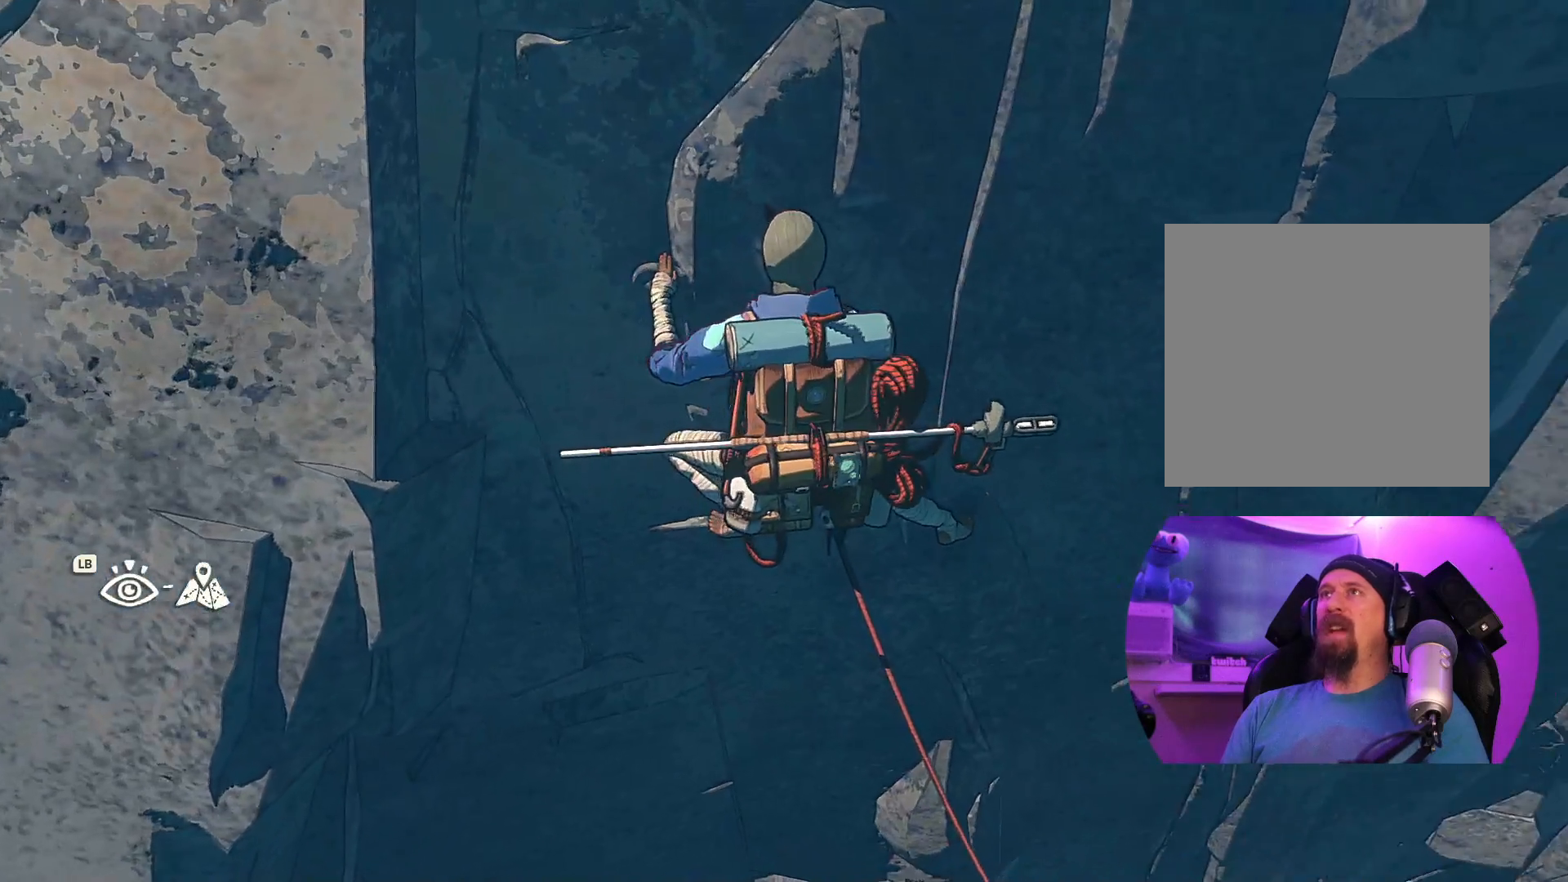
{"buttons": [], "left_stick": "center", "right_stick": "left", "events": [[167, "right_stick", "center"], [284, "right_stick", "left"]]}
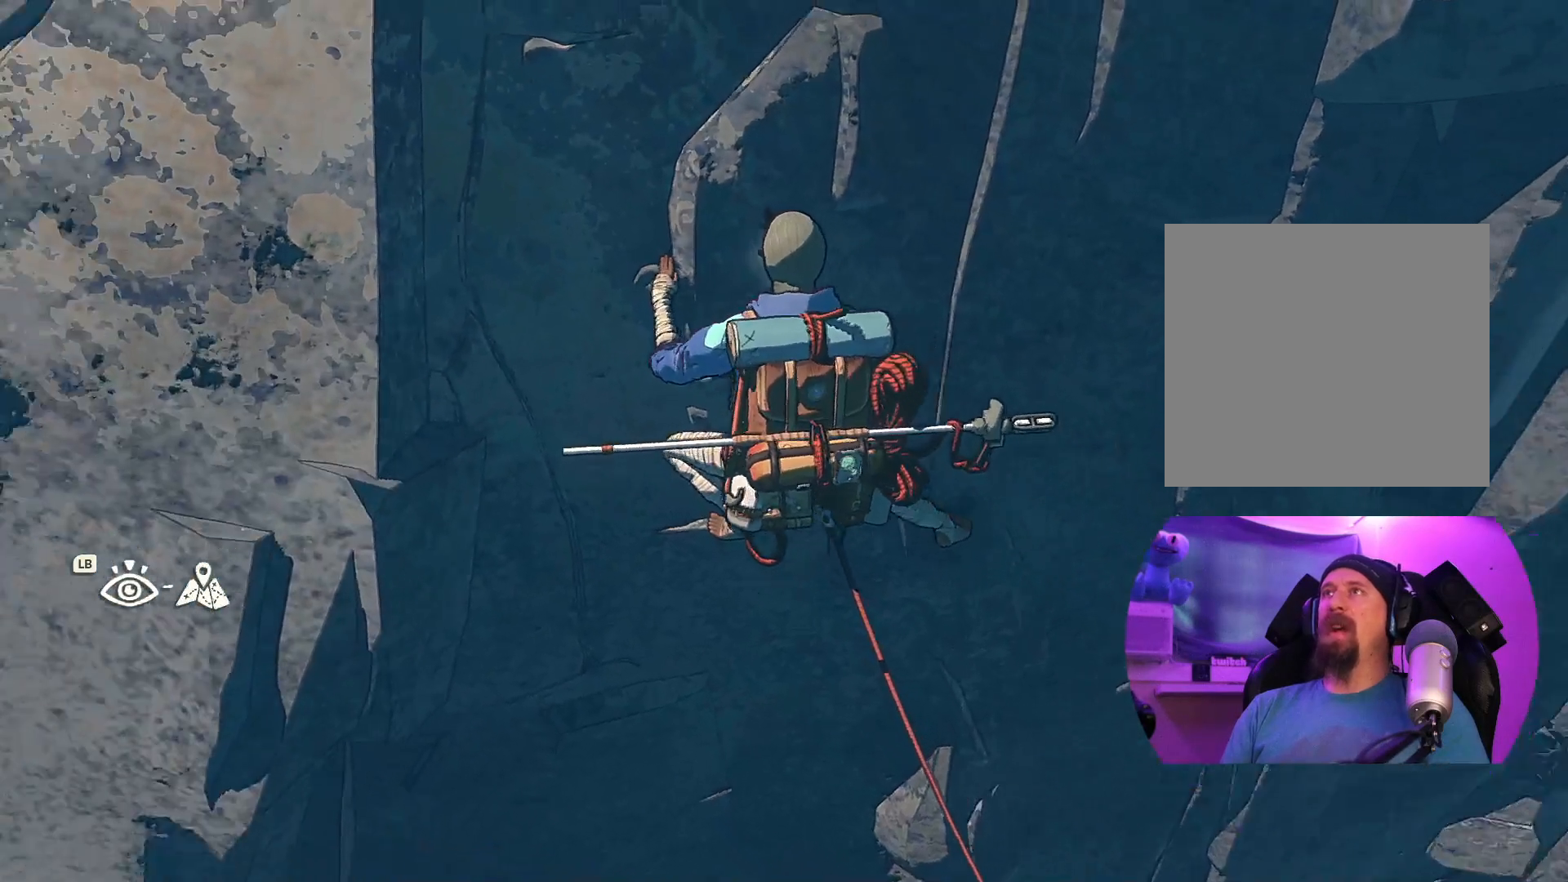
{"buttons": ["R1"], "left_stick": "right", "right_stick": "center", "events": [[100, "right_stick", "center"], [367, "R1", "down"], [367, "R2", "down"], [484, "left_stick", "right"], [500, "R2", "up"]]}
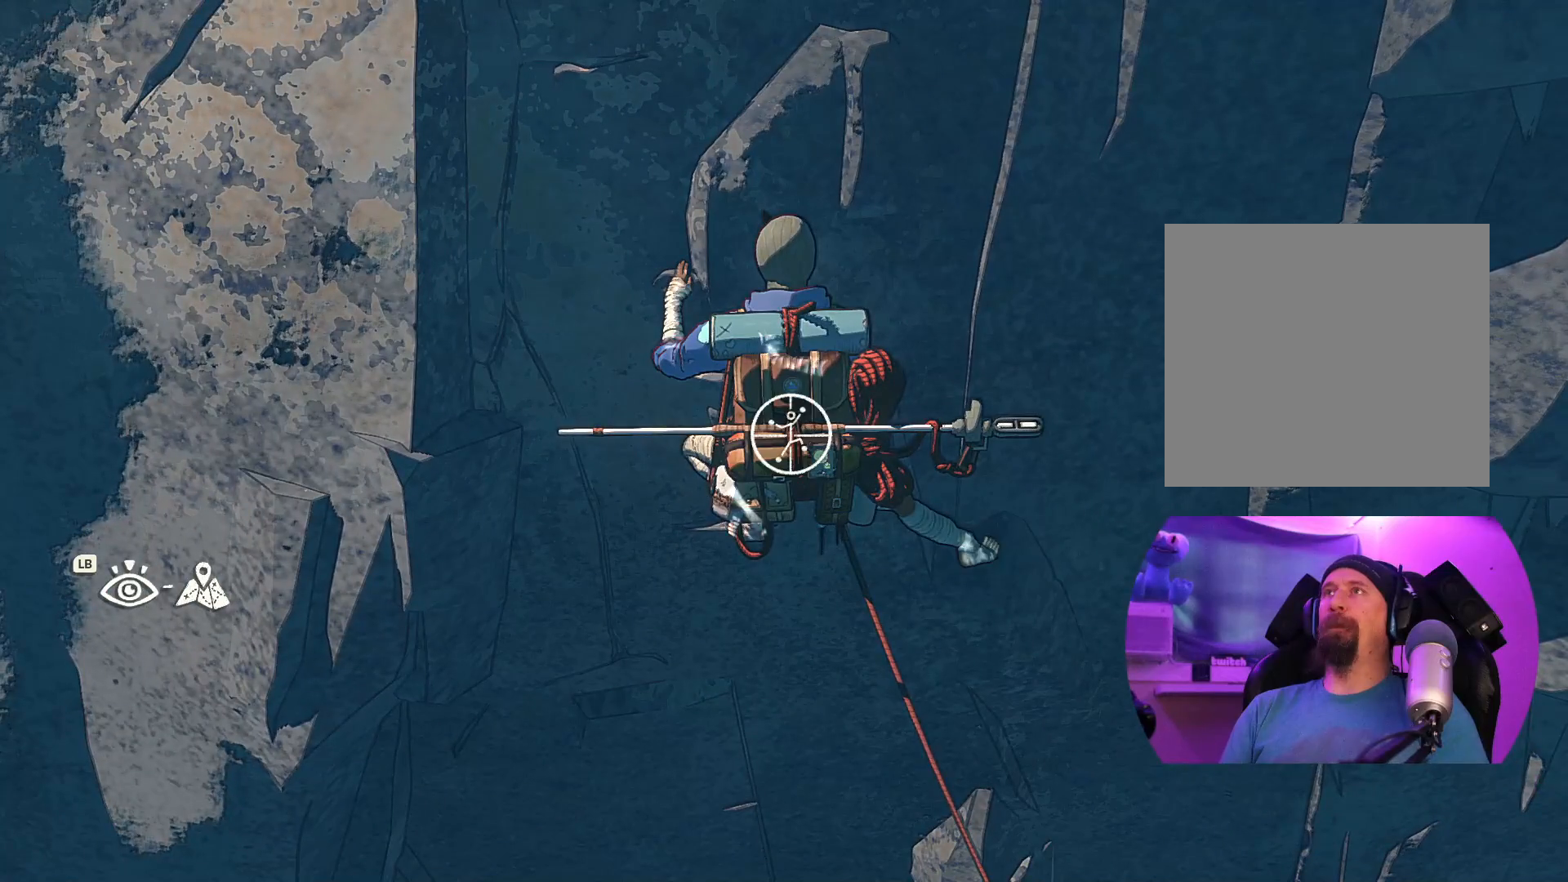
{"buttons": [], "left_stick": "up", "right_stick": "center"}
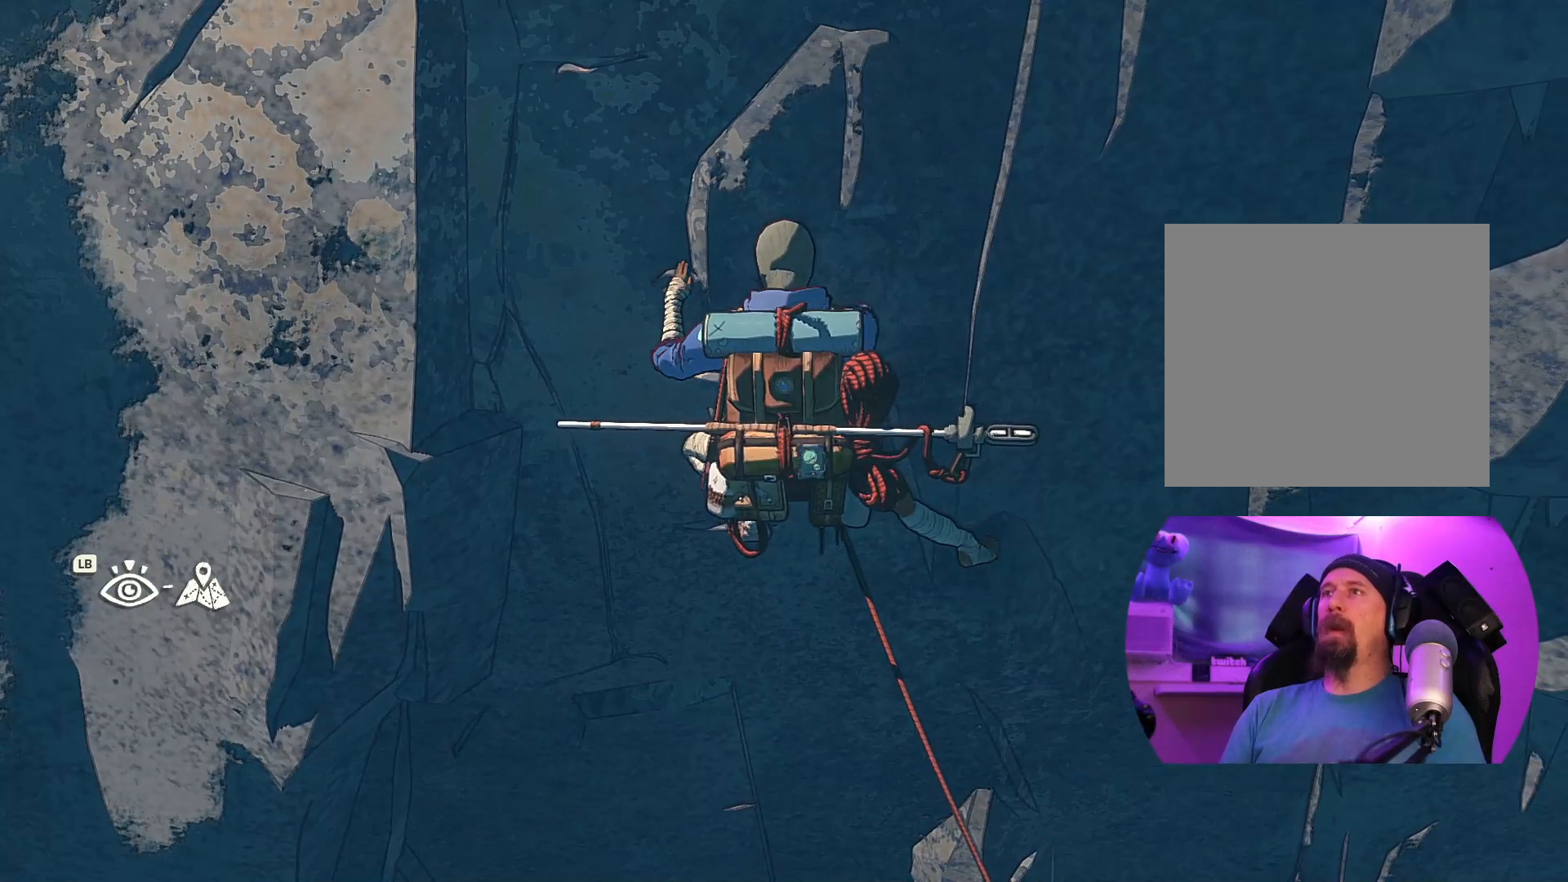
{"buttons": [], "left_stick": "up-left", "right_stick": "center", "events": [[300, "left_stick", "up-left"]]}
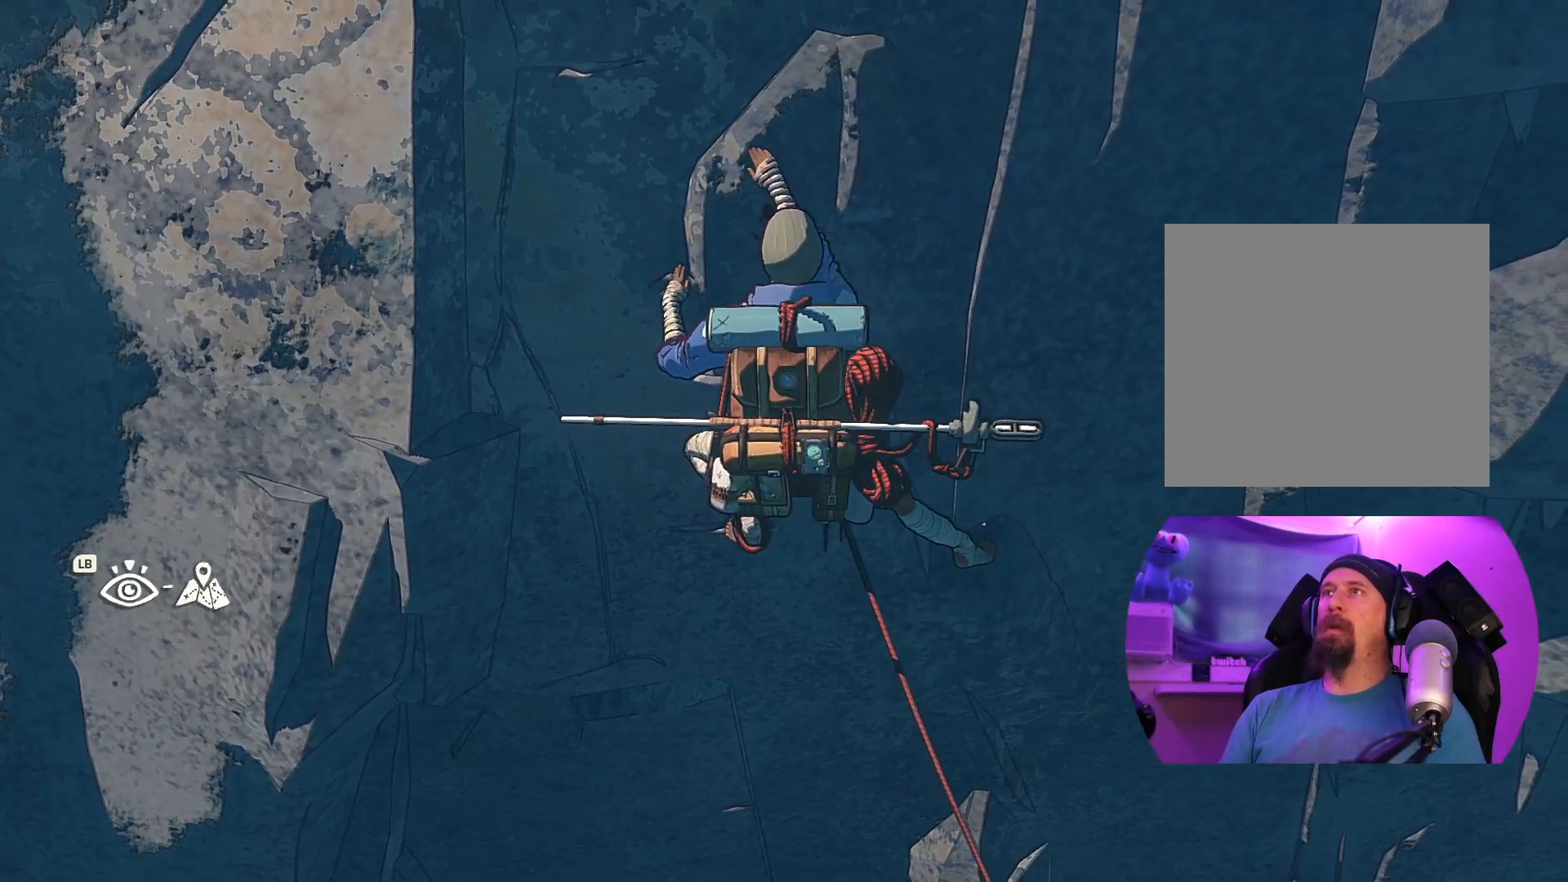
{"buttons": [], "left_stick": "up", "right_stick": "center", "events": [[350, "left_stick", "up"]]}
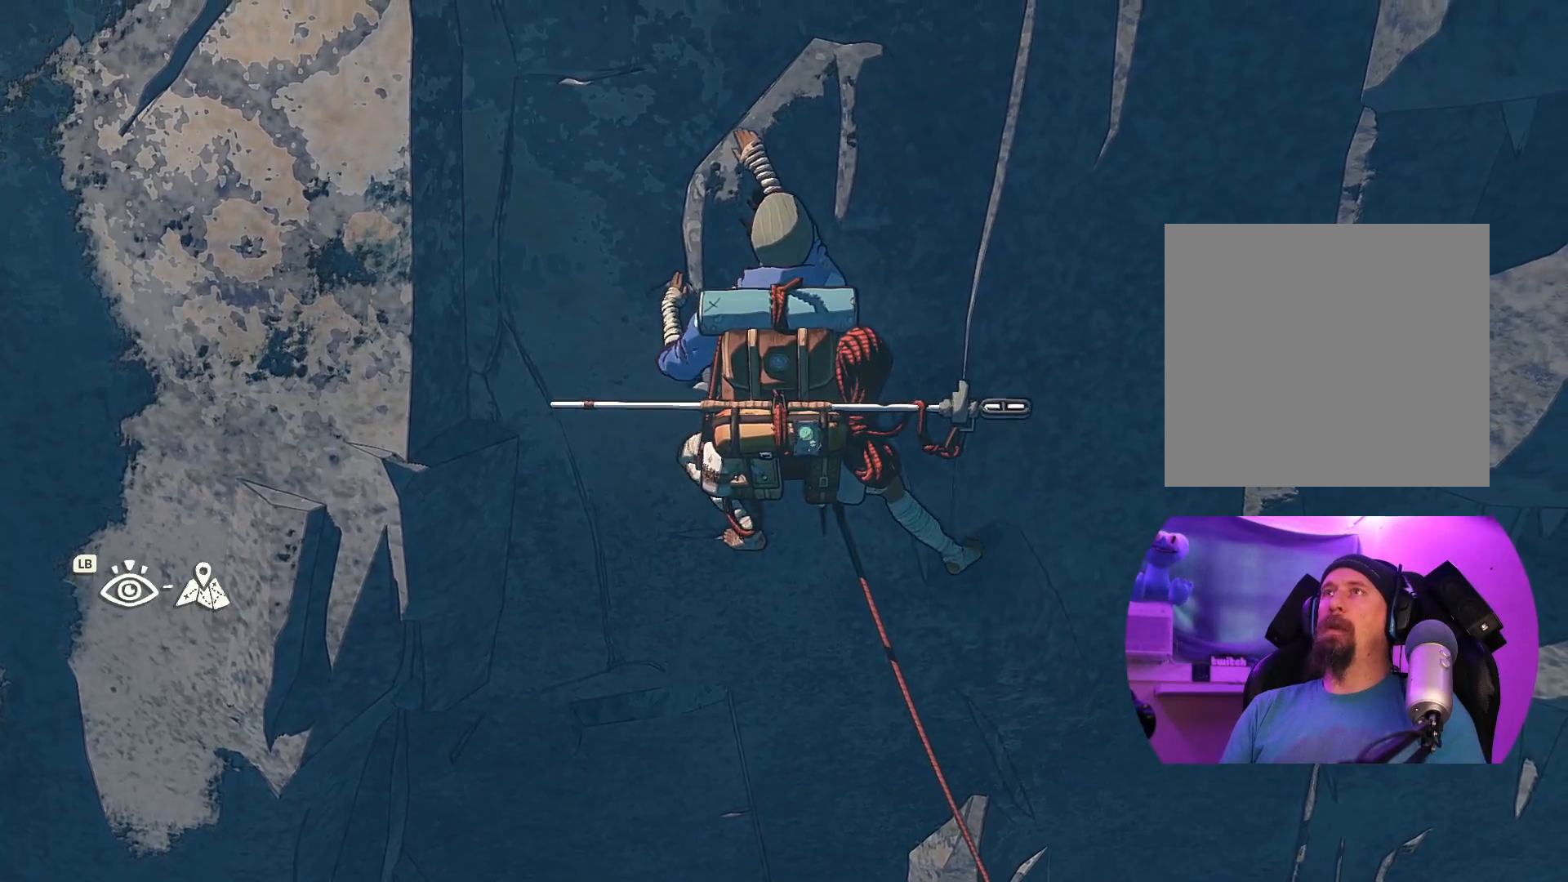
{"buttons": ["R1"], "left_stick": "center", "right_stick": "center", "events": [[250, "left_stick", "up-right"], [317, "R1", "down"], [434, "left_stick", "center"]]}
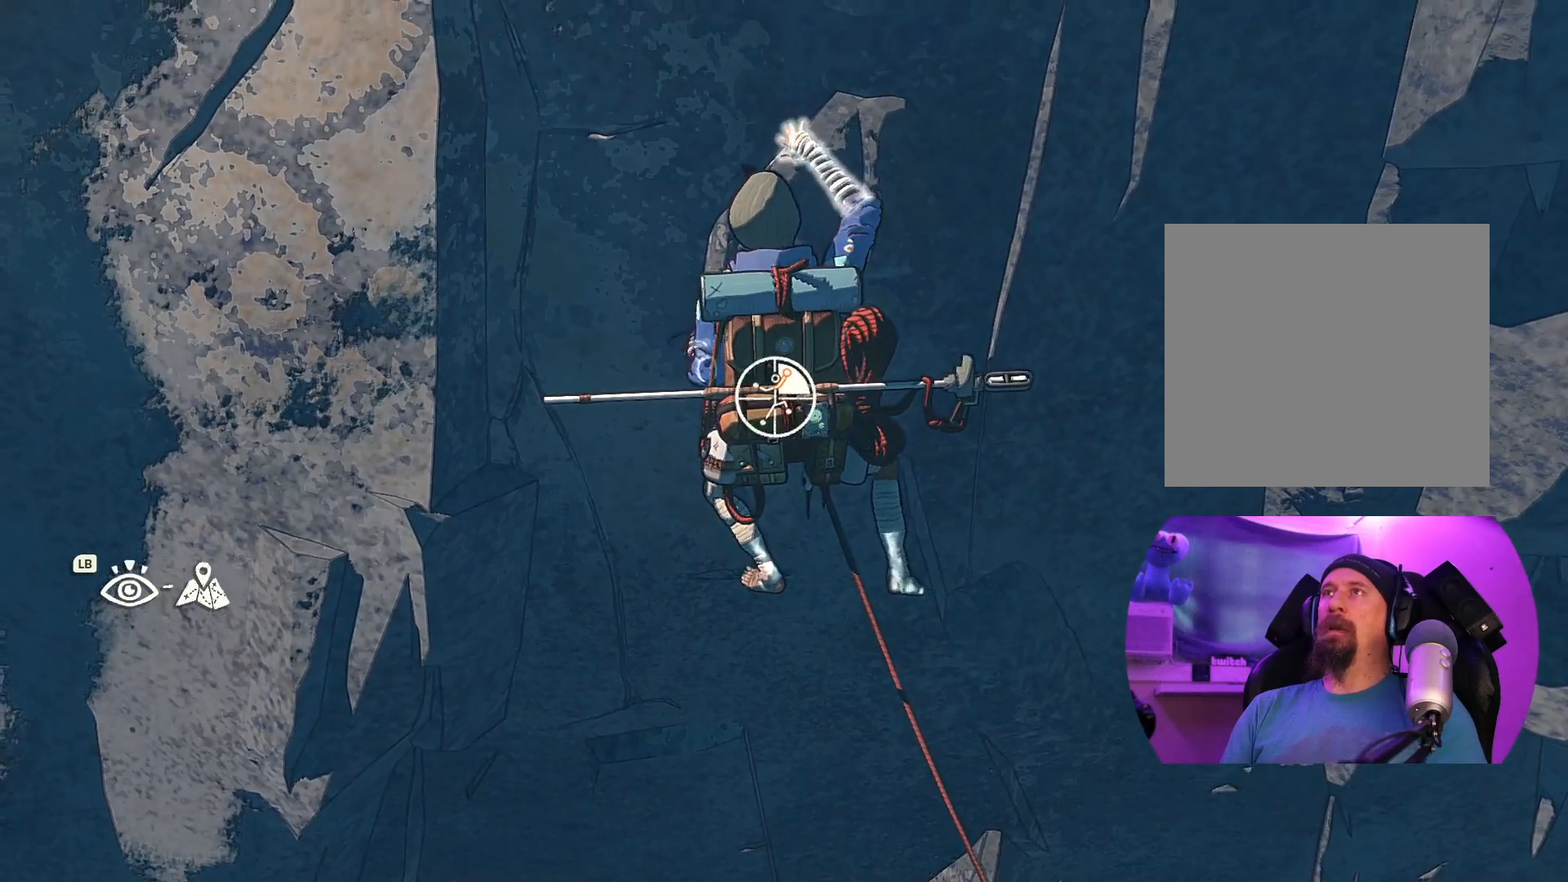
{"buttons": [], "left_stick": "center", "right_stick": "center", "events": [[417, "R1", "up"]]}
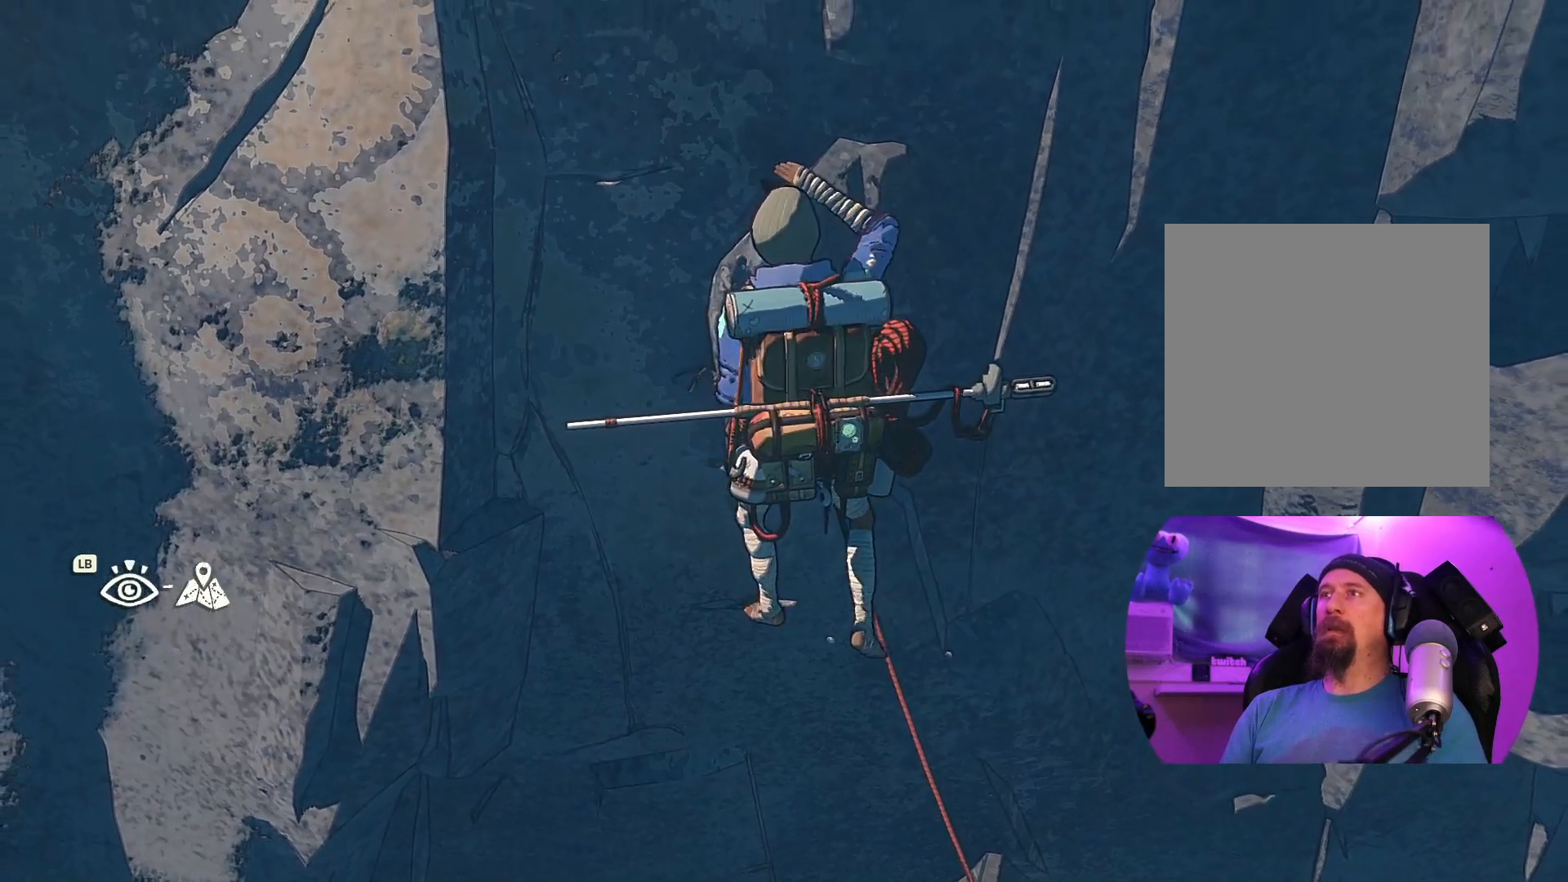
{"buttons": [], "left_stick": "center", "right_stick": "up-left", "events": [[167, "right_stick", "up-left"]]}
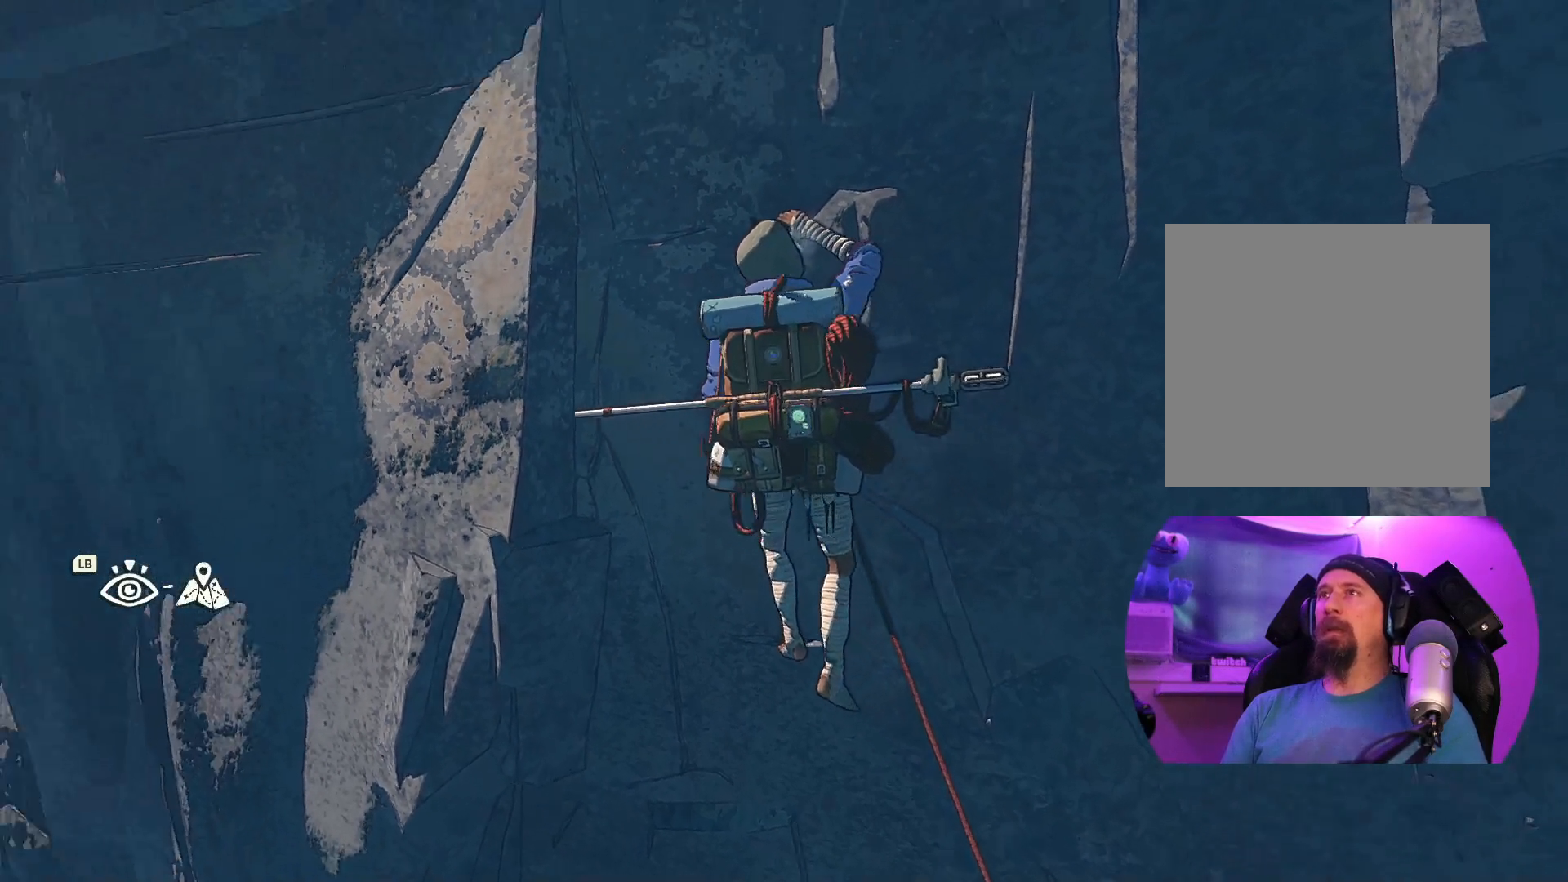
{"buttons": [], "left_stick": "center", "right_stick": "down", "events": [[284, "right_stick", "center"], [400, "right_stick", "down"]]}
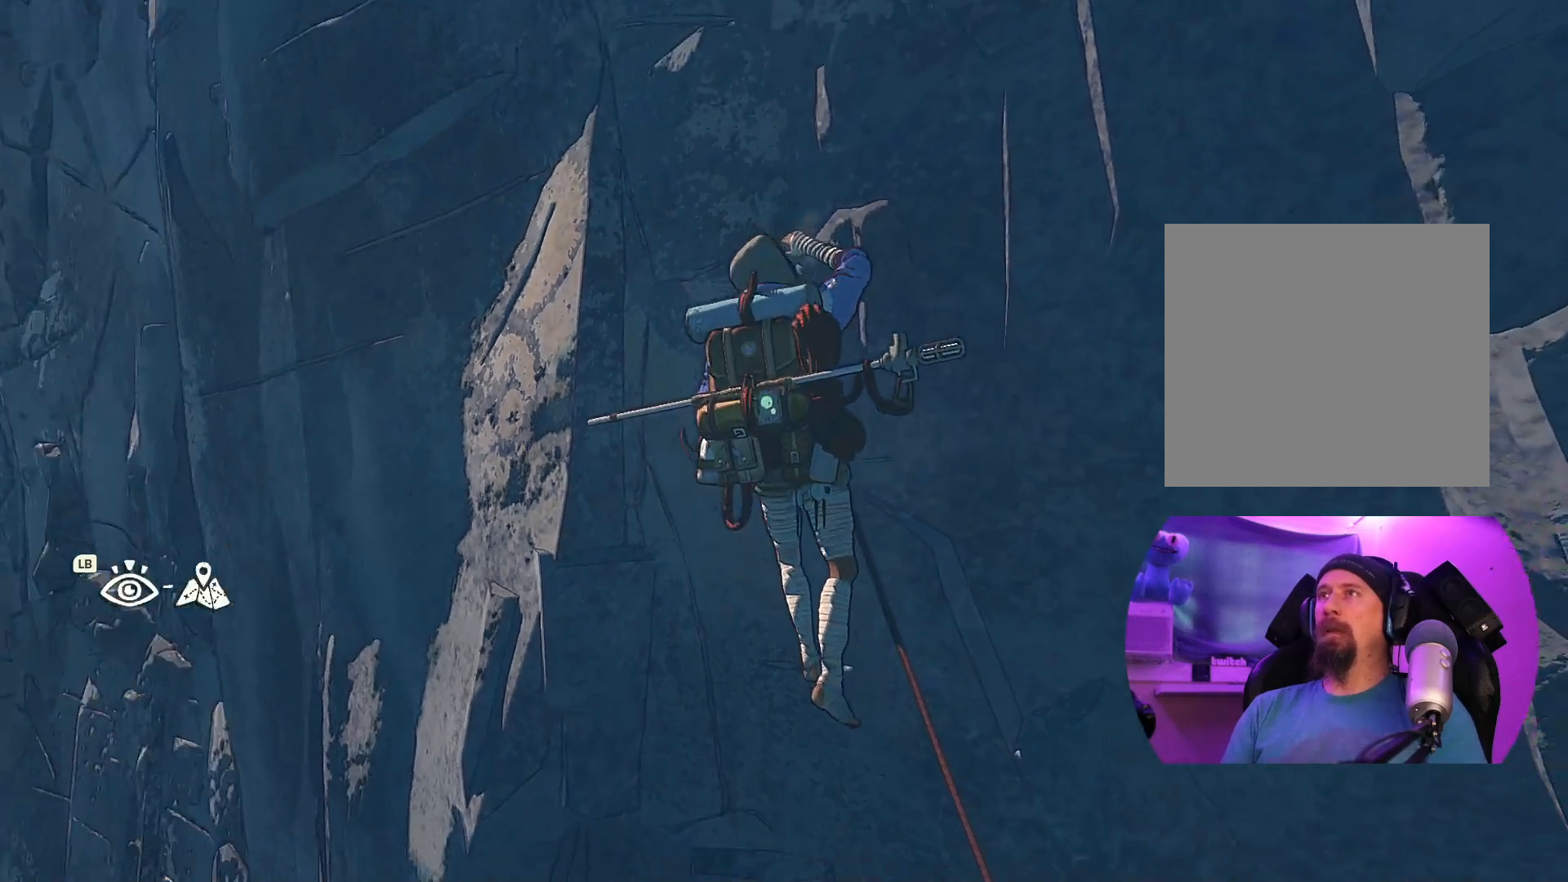
{"buttons": [], "left_stick": "center", "right_stick": "center", "events": [[284, "right_stick", "center"]]}
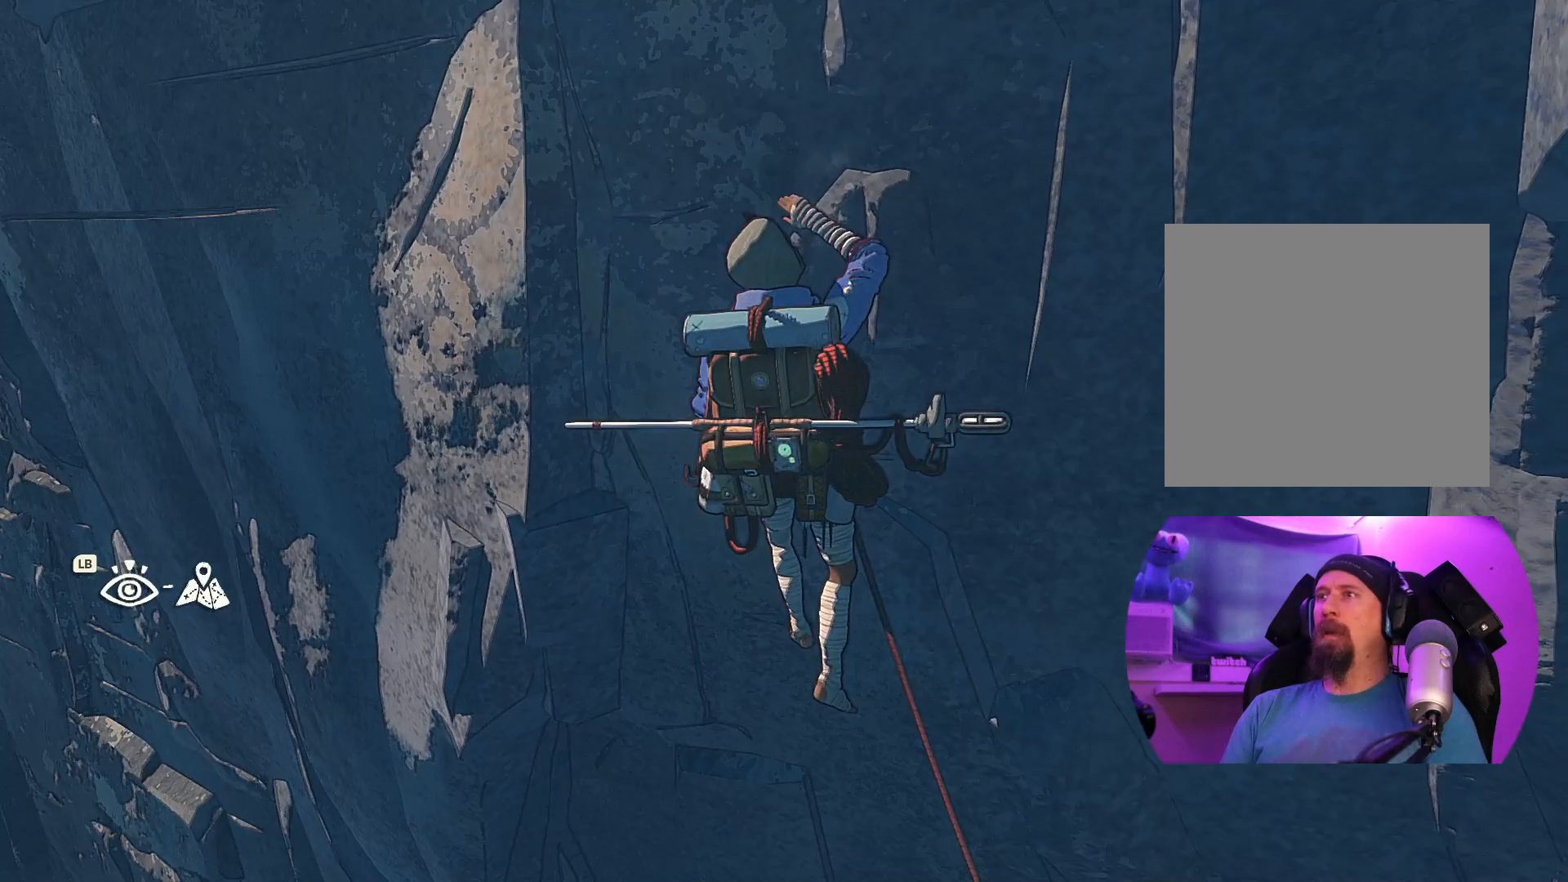
{"buttons": ["R1", "R2"], "left_stick": "down", "right_stick": "center", "events": [[84, "R1", "down"], [84, "R2", "down"], [250, "left_stick", "down"]]}
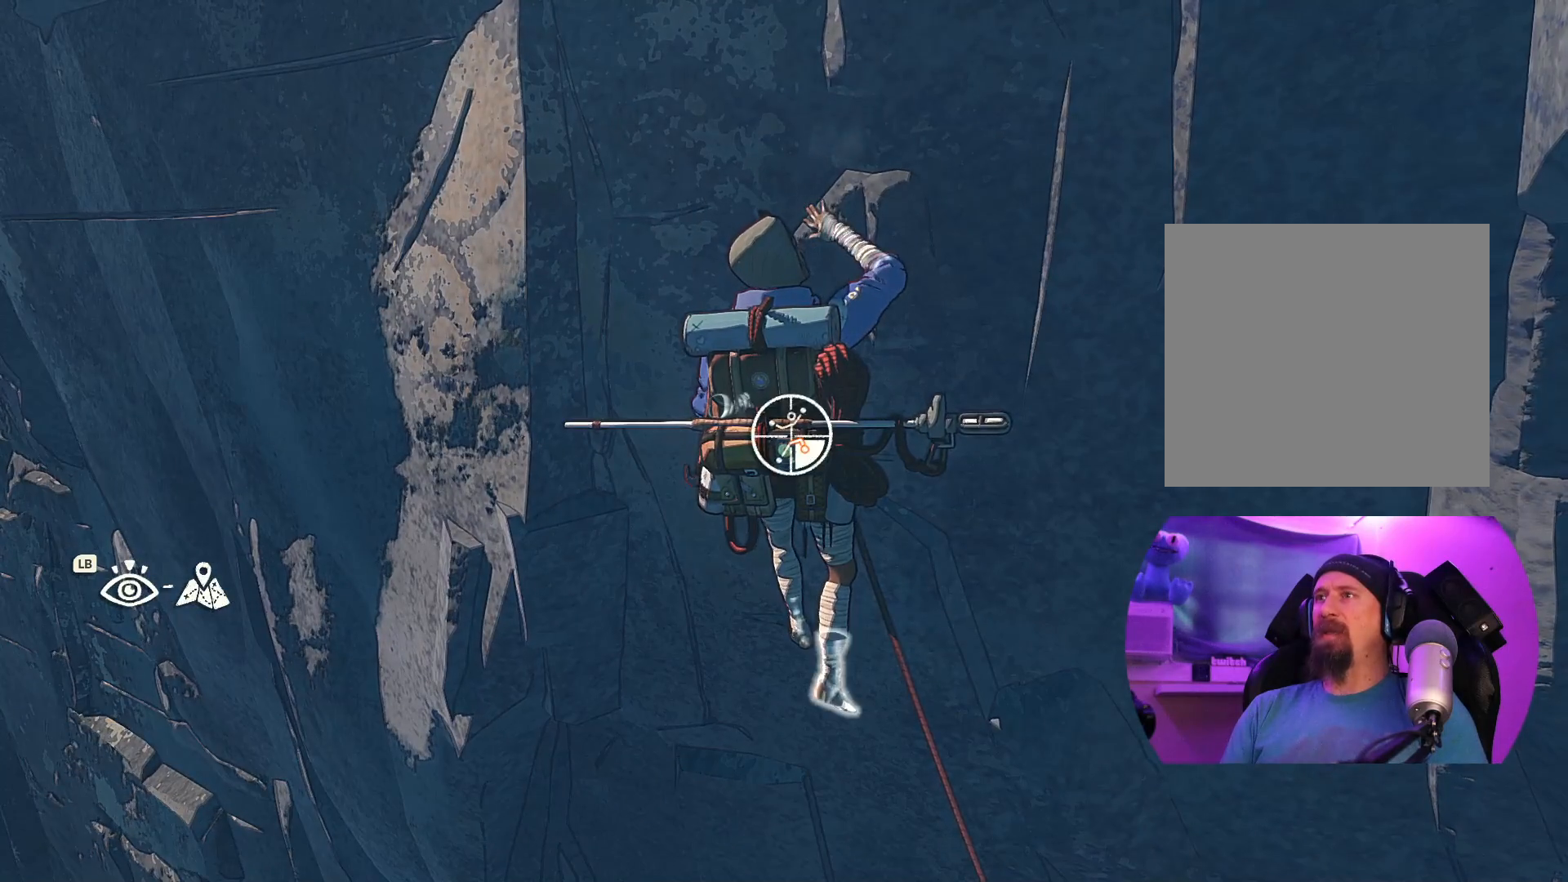
{"buttons": [], "left_stick": "up", "right_stick": "center", "events": [[50, "left_stick", "down-right"], [134, "R1", "up"], [134, "R2", "up"], [200, "left_stick", "up-right"], [317, "left_stick", "up"]]}
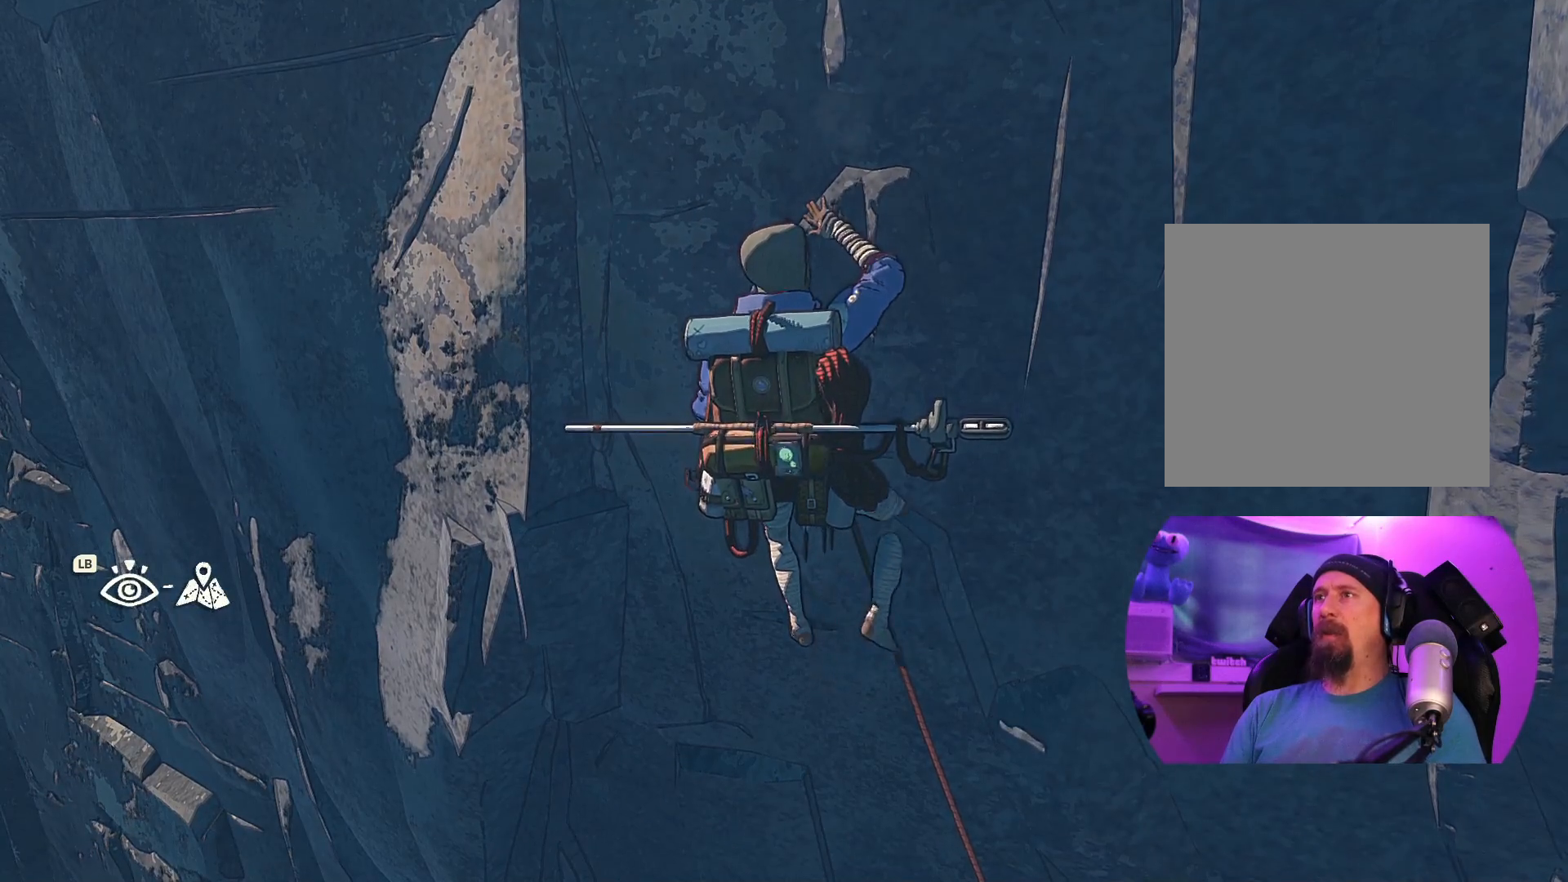
{"buttons": [], "left_stick": "up", "right_stick": "center", "events": [[267, "left_stick", "up-left"], [434, "left_stick", "up"]]}
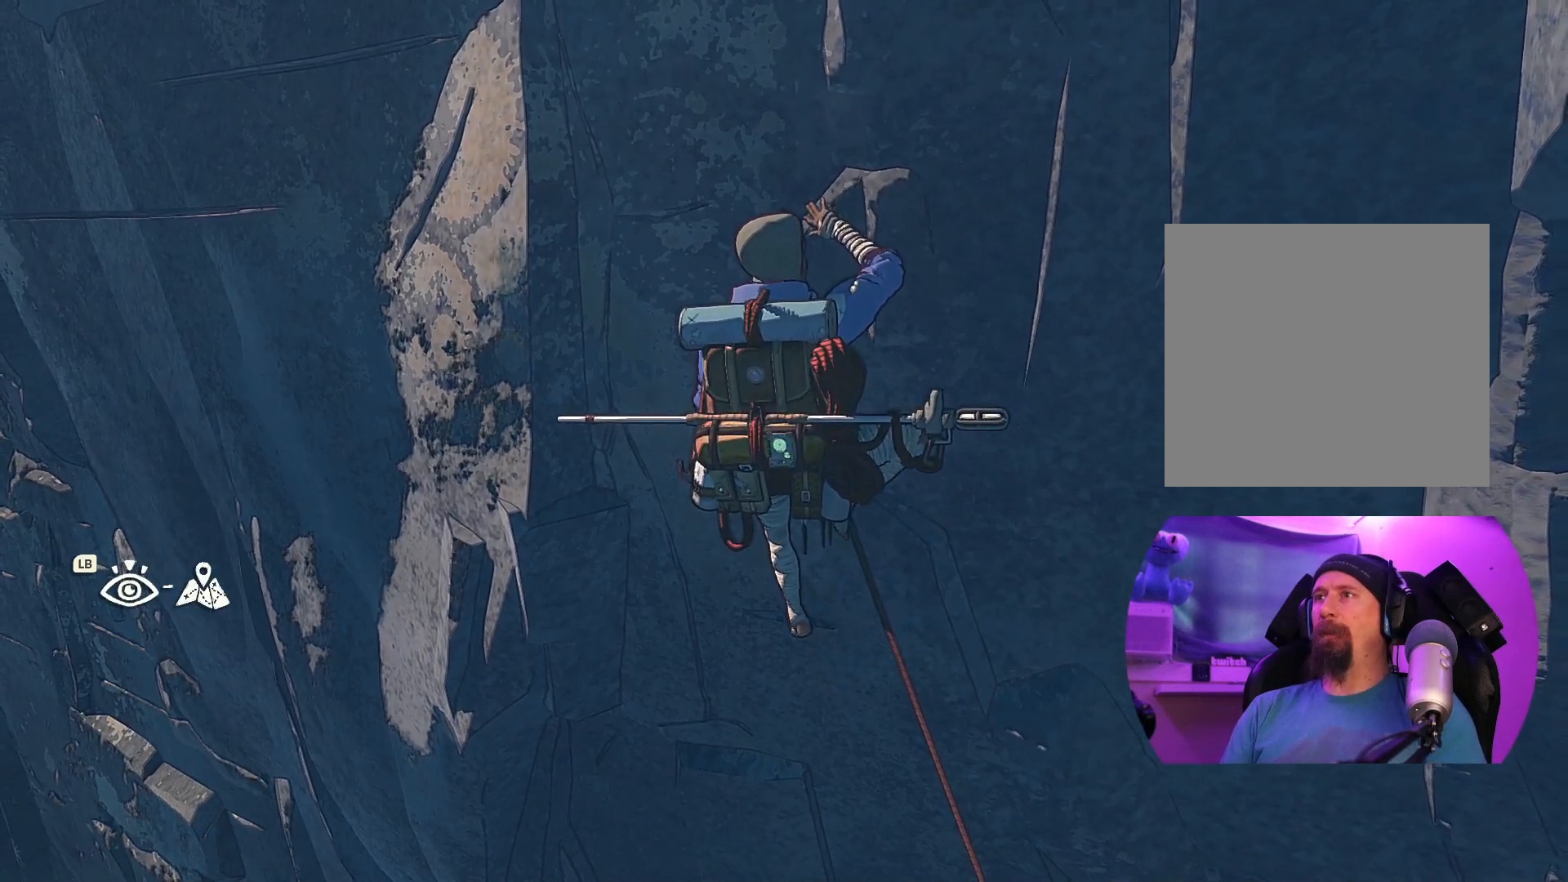
{"buttons": [], "left_stick": "down-left", "right_stick": "center", "events": [[150, "left_stick", "up-right"], [350, "left_stick", "center"], [467, "left_stick", "down-left"]]}
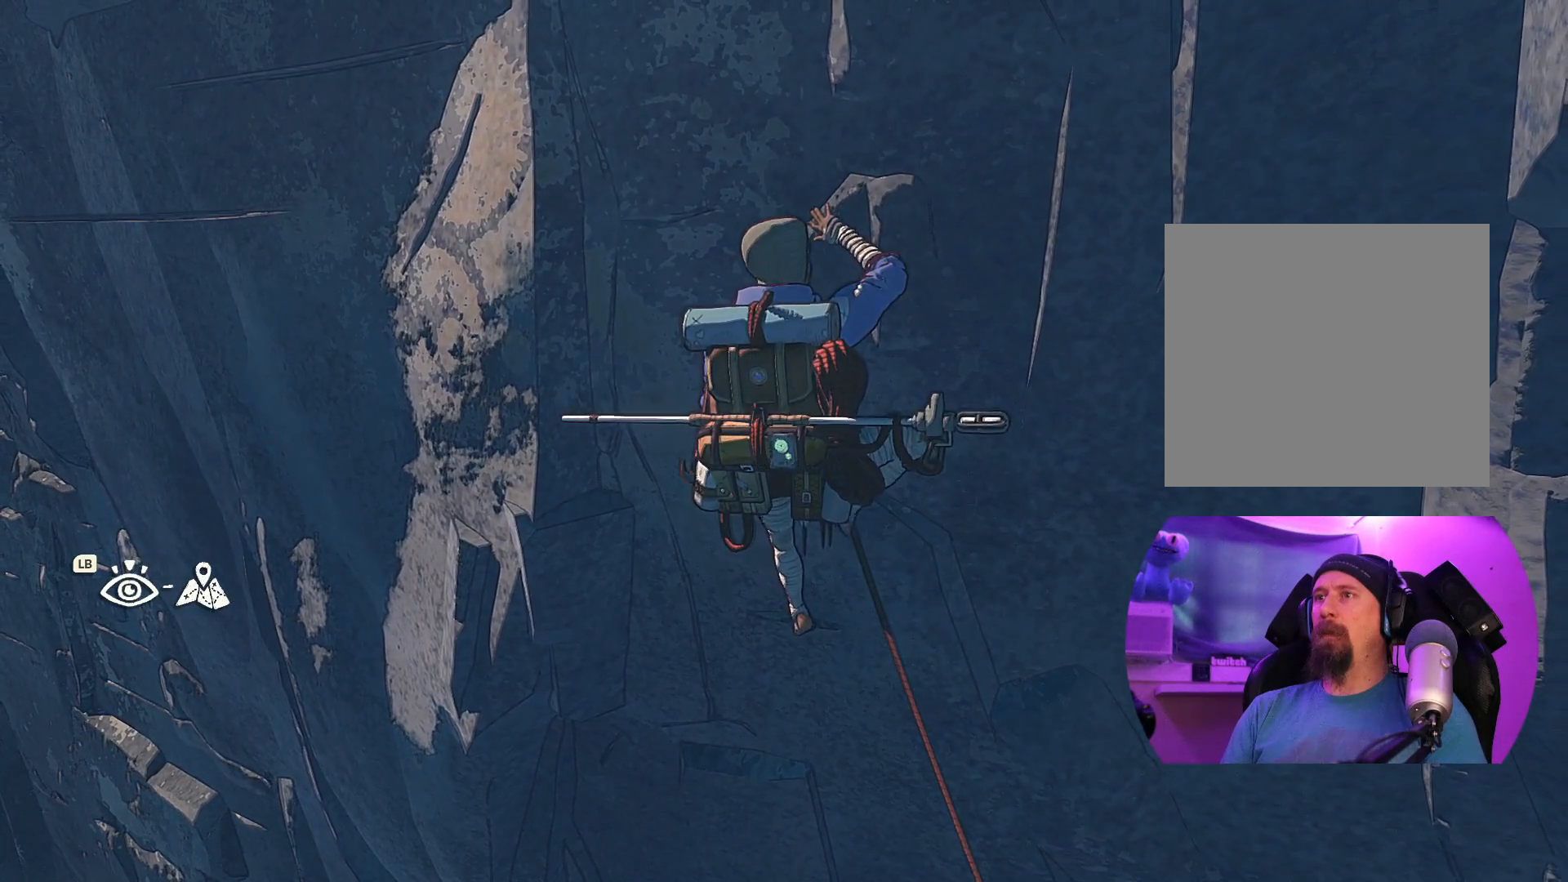
{"buttons": [], "left_stick": "down", "right_stick": "center", "events": [[284, "left_stick", "down"]]}
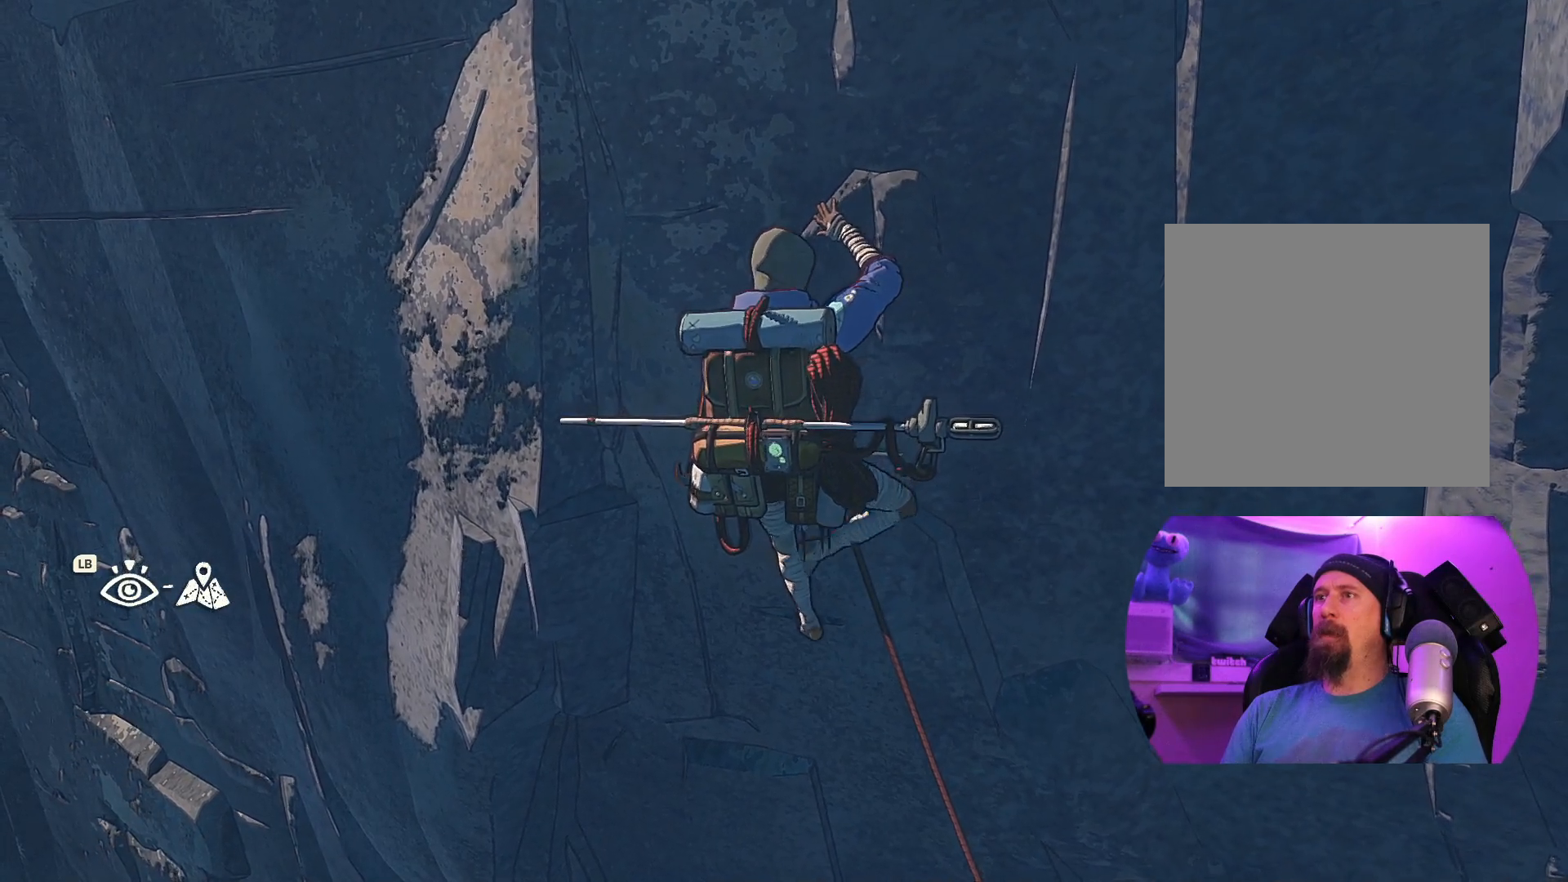
{"buttons": ["R1", "R2"], "left_stick": "center", "right_stick": "center", "events": [[84, "left_stick", "center"], [250, "R1", "down"], [250, "R2", "down"]]}
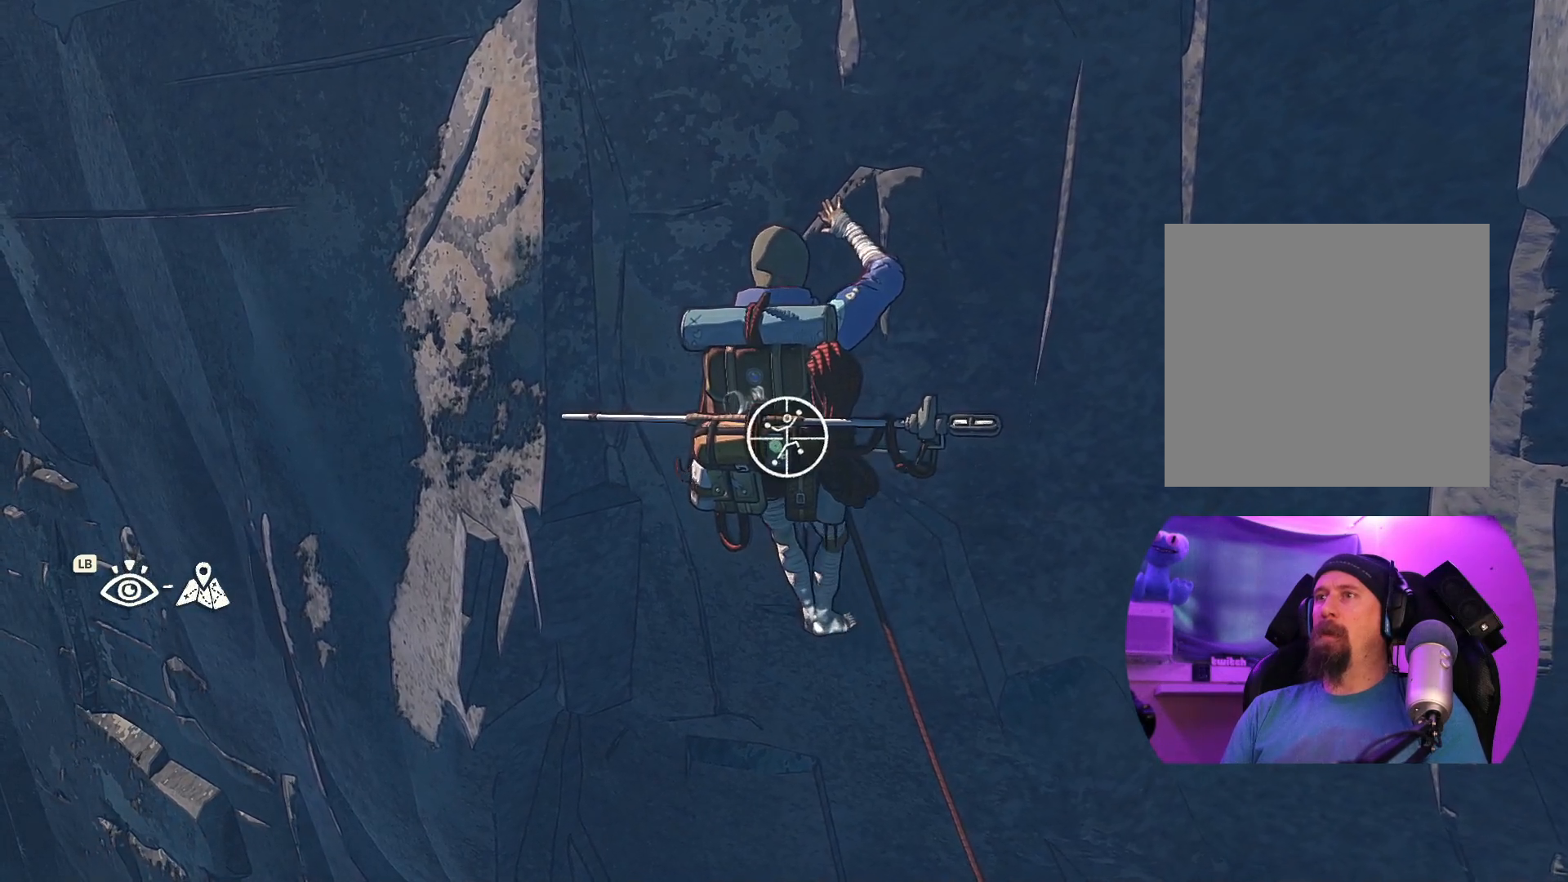
{"buttons": [], "left_stick": "center", "right_stick": "right", "events": [[150, "R1", "up"], [150, "R2", "up"], [317, "right_stick", "right"]]}
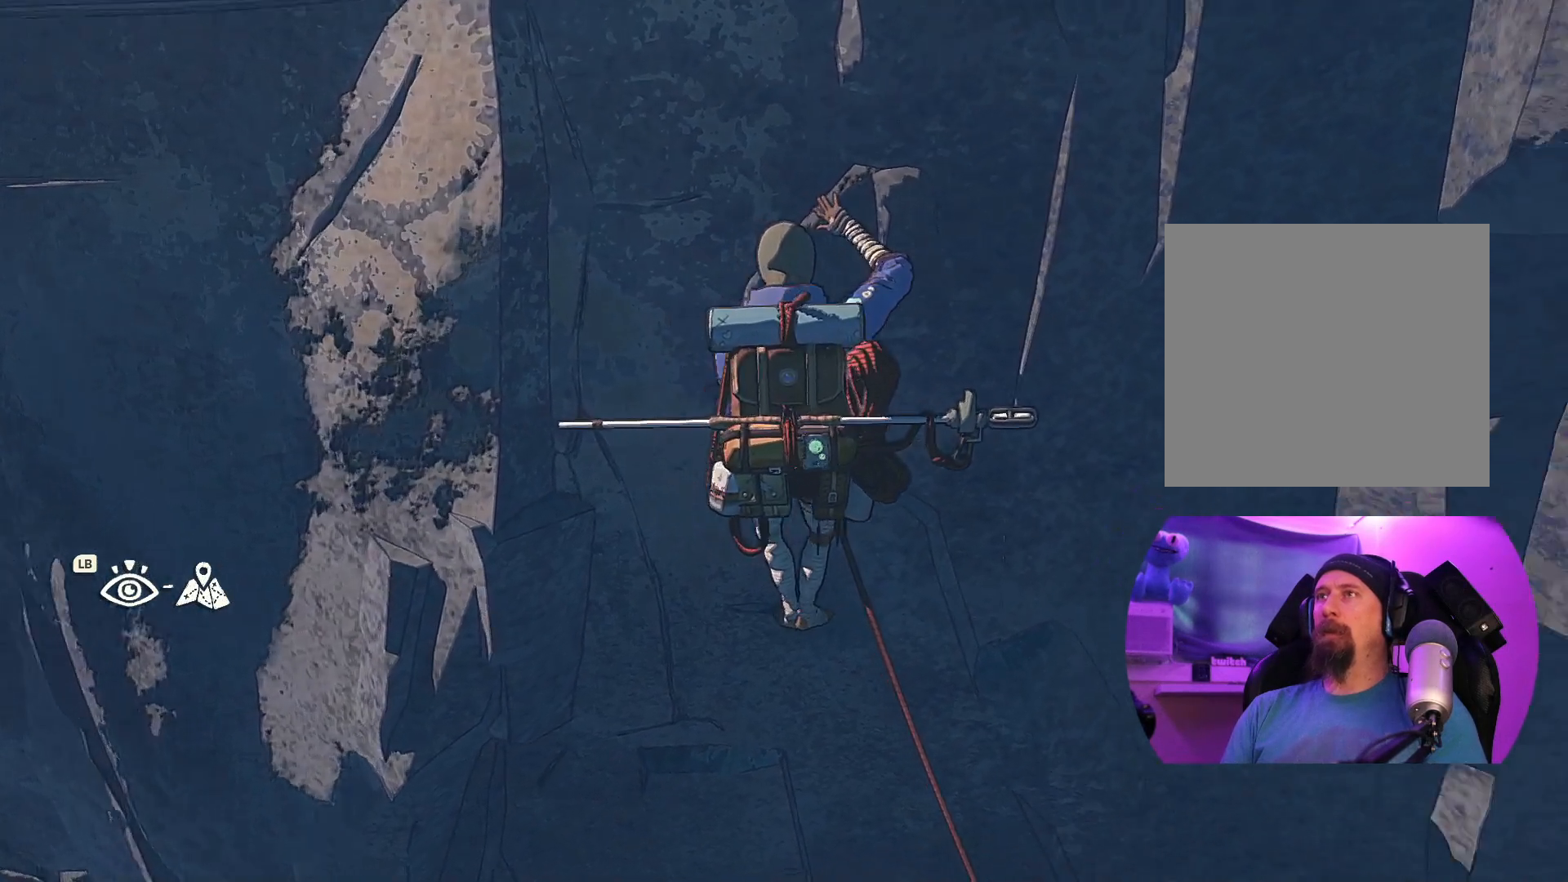
{"buttons": [], "left_stick": "center", "right_stick": "center", "events": [[217, "right_stick", "center"]]}
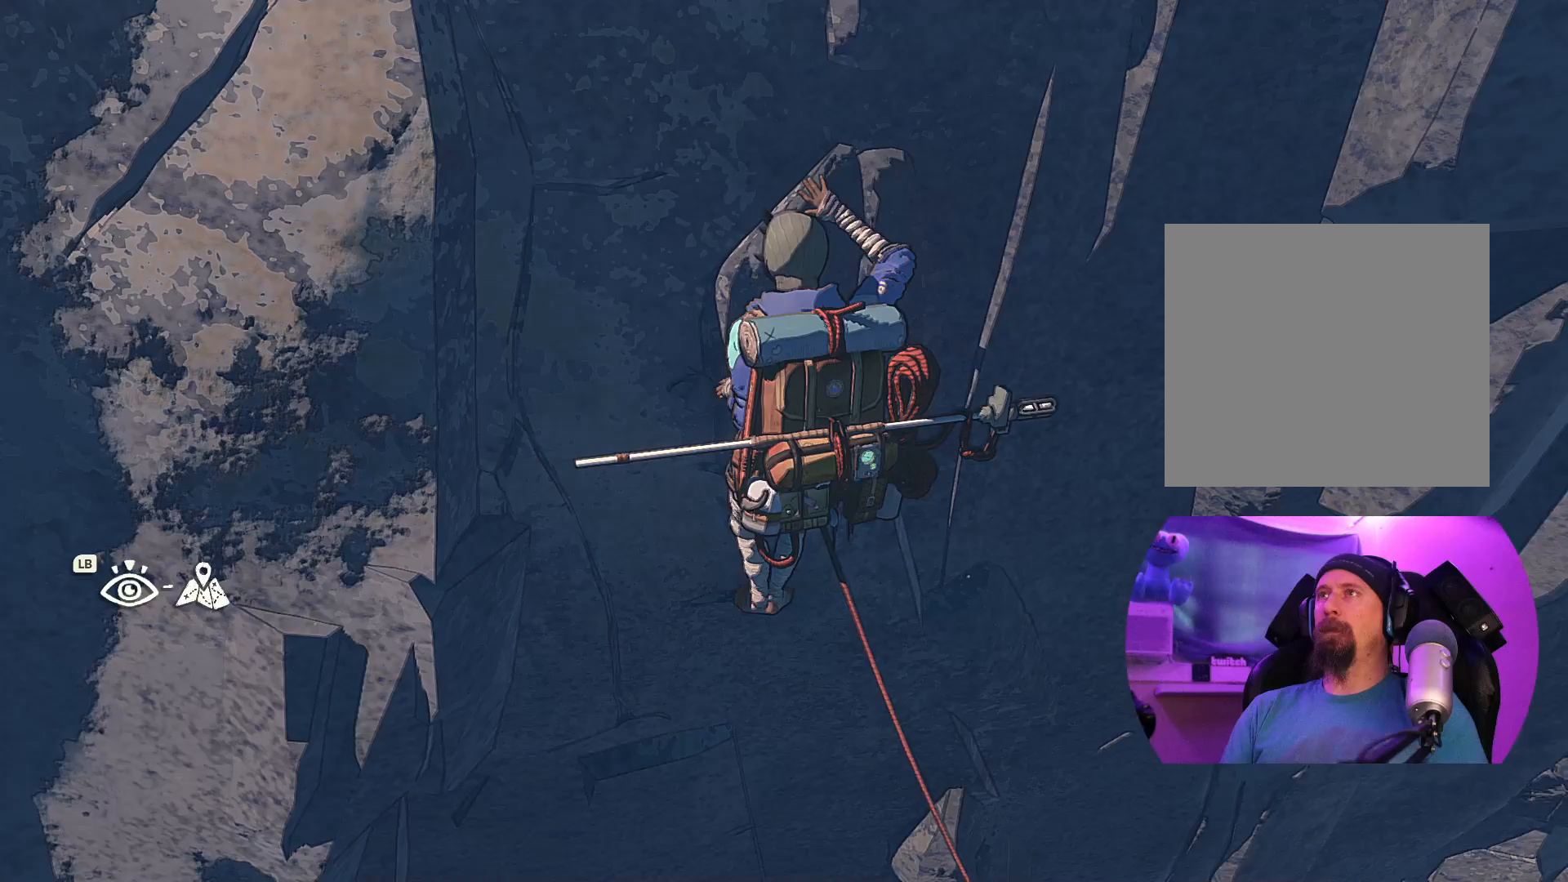
{"buttons": [], "left_stick": "center", "right_stick": "left", "events": [[34, "right_stick", "right"], [467, "right_stick", "left"]]}
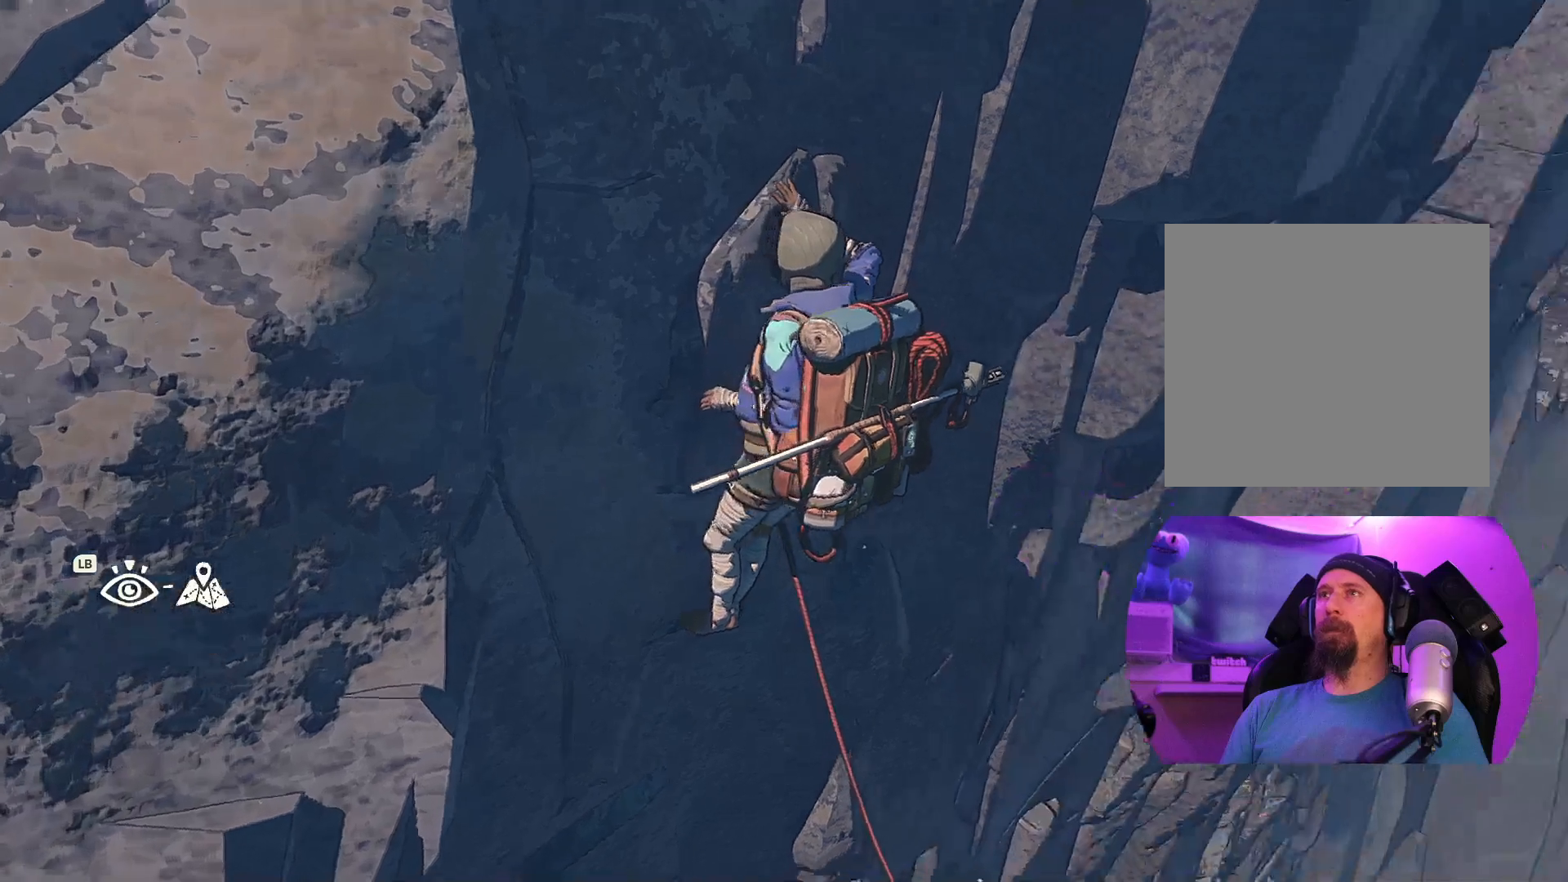
{"buttons": [], "left_stick": "center", "right_stick": "center", "events": [[217, "right_stick", "center"]]}
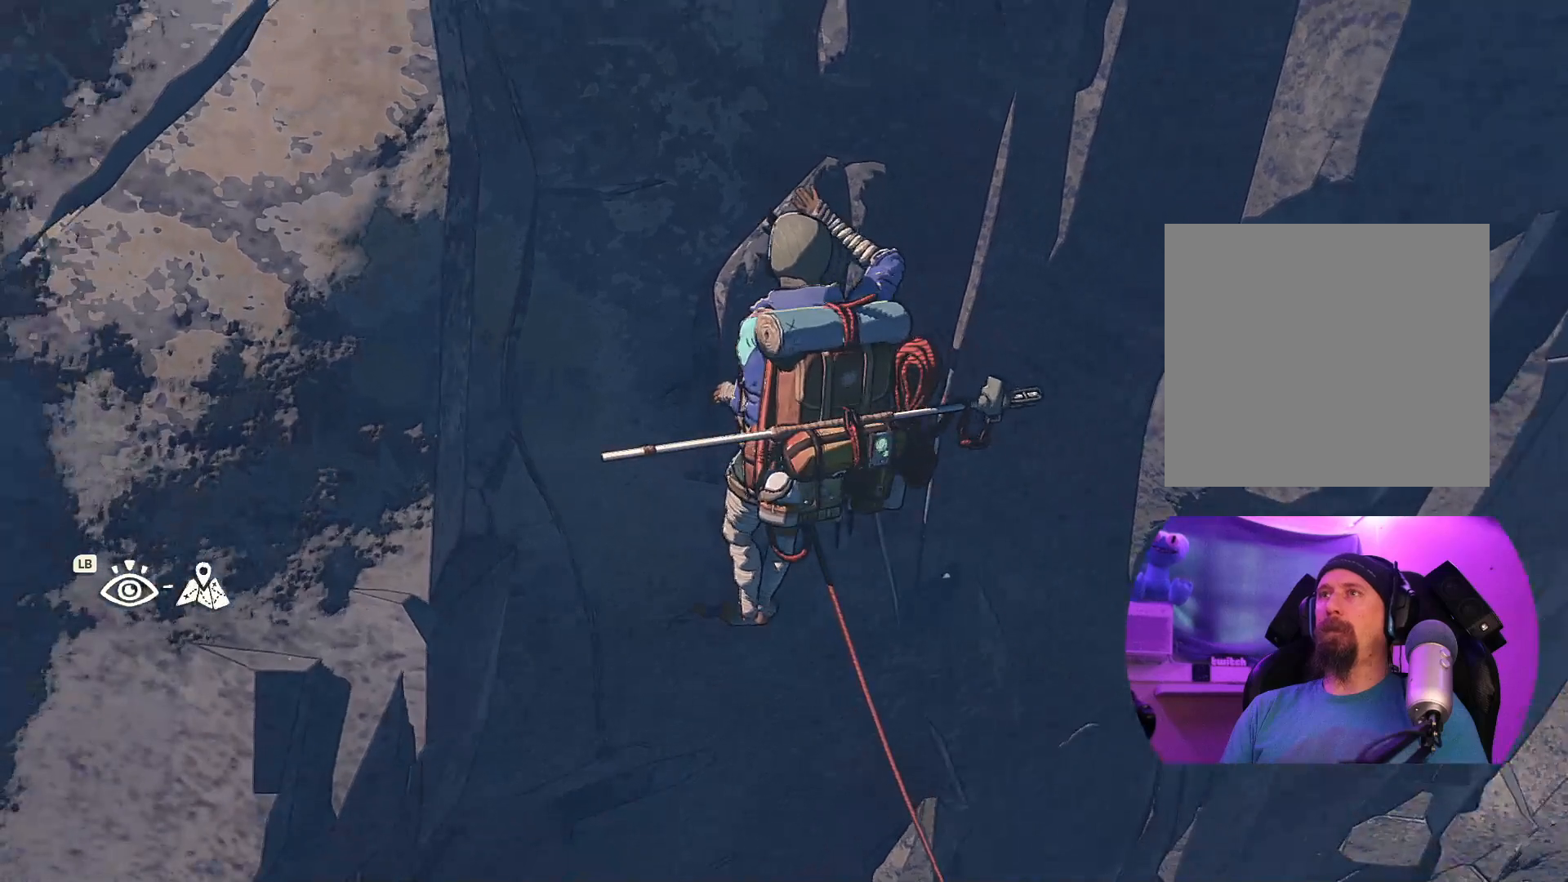
{"buttons": [], "left_stick": "center", "right_stick": "center", "events": []}
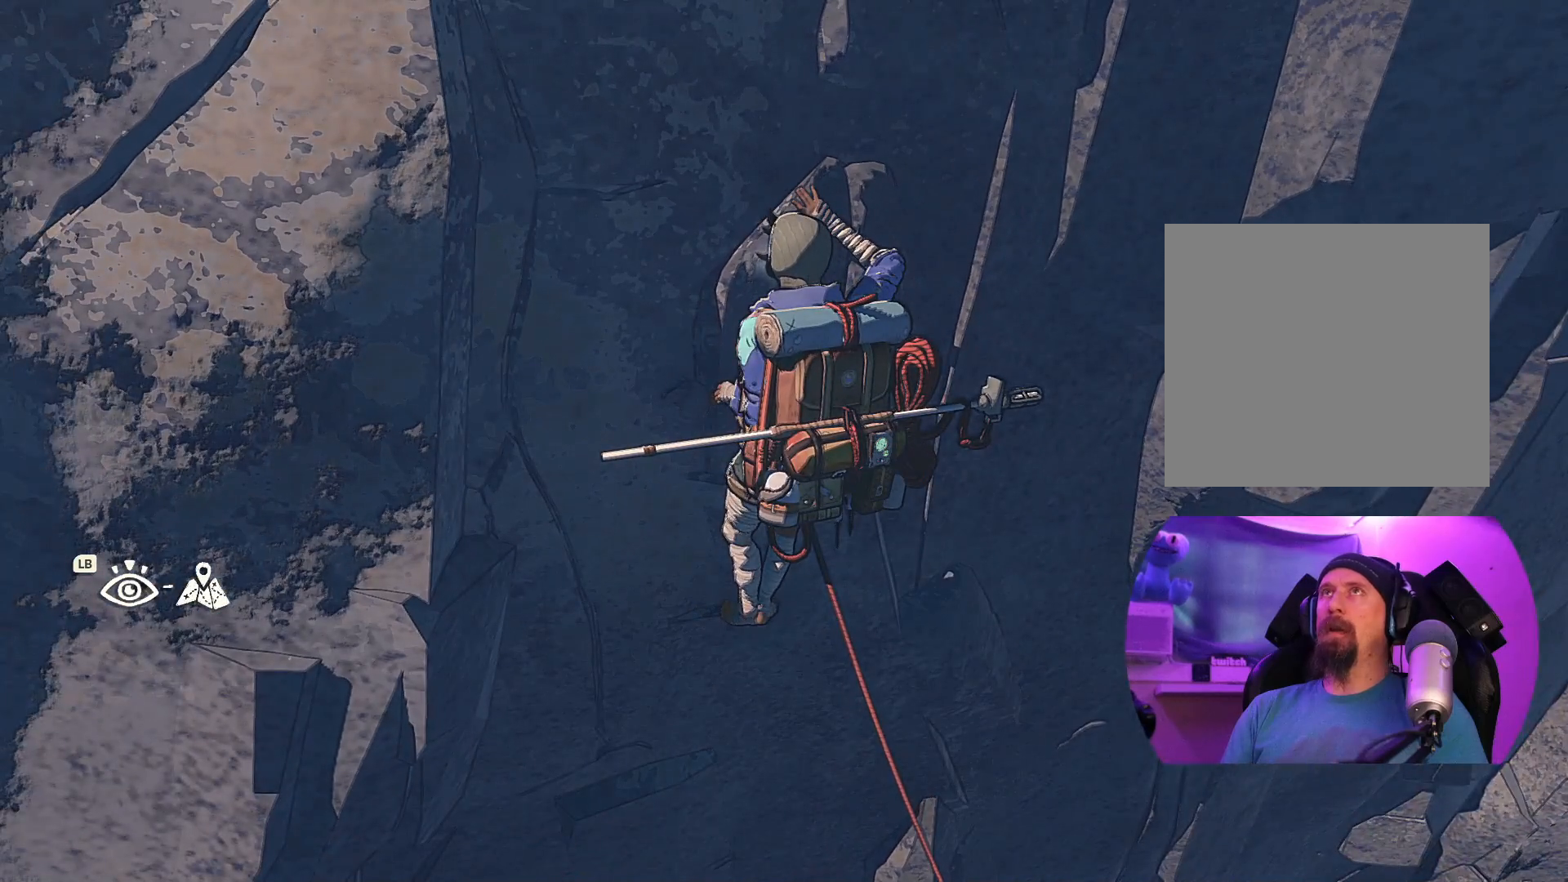
{"buttons": [], "left_stick": "center", "right_stick": "center", "events": [[267, "L1", "down"], [267, "L2", "down"], [350, "L2", "up"], [434, "L1", "up"]]}
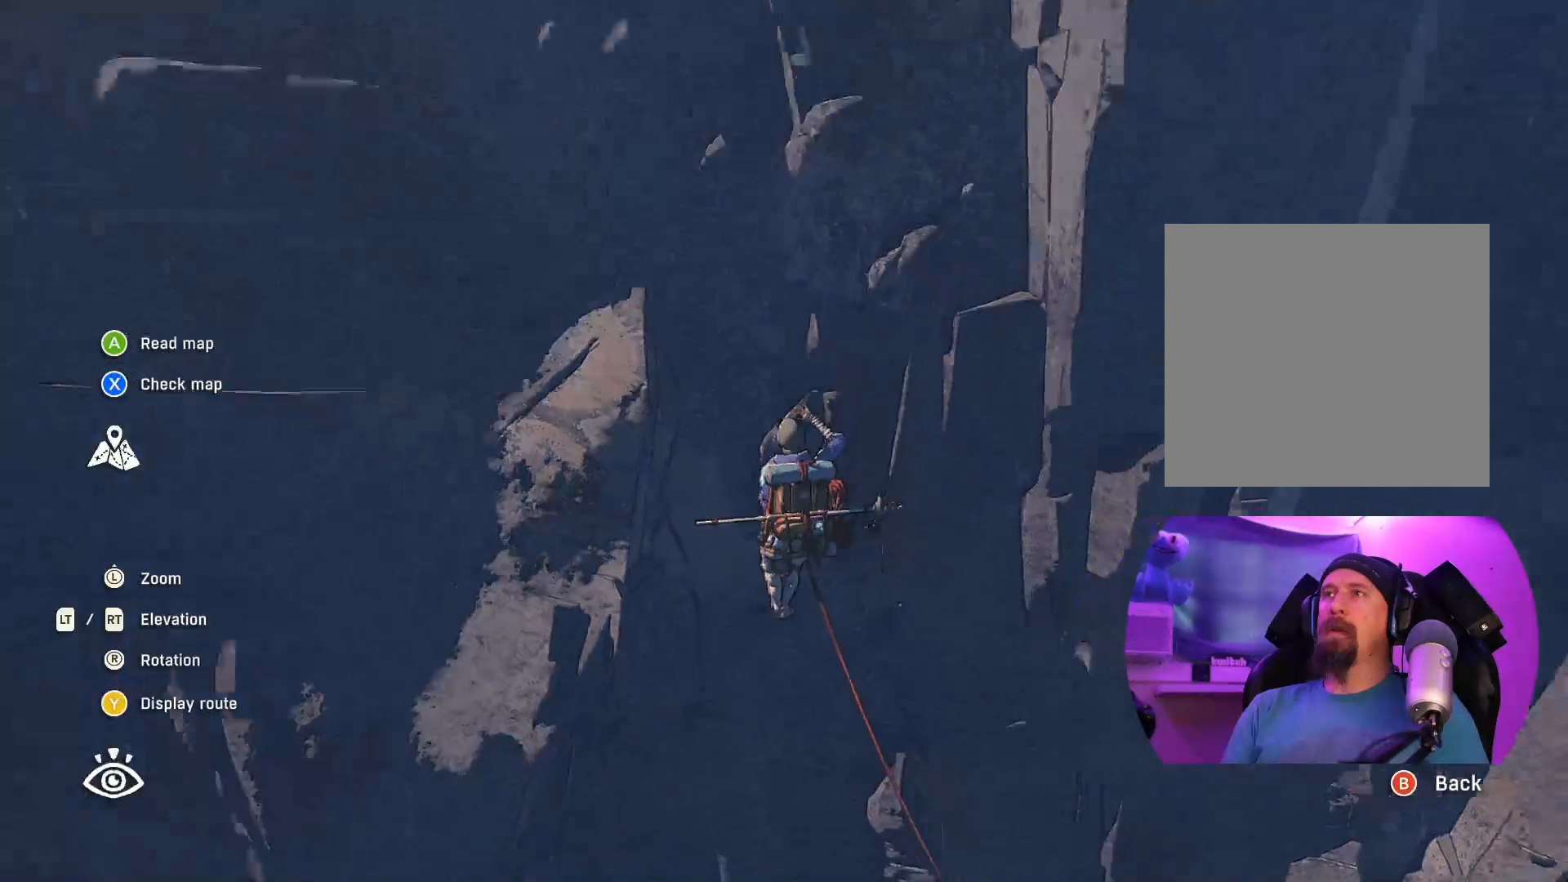
{"buttons": [], "left_stick": "center", "right_stick": "center", "events": []}
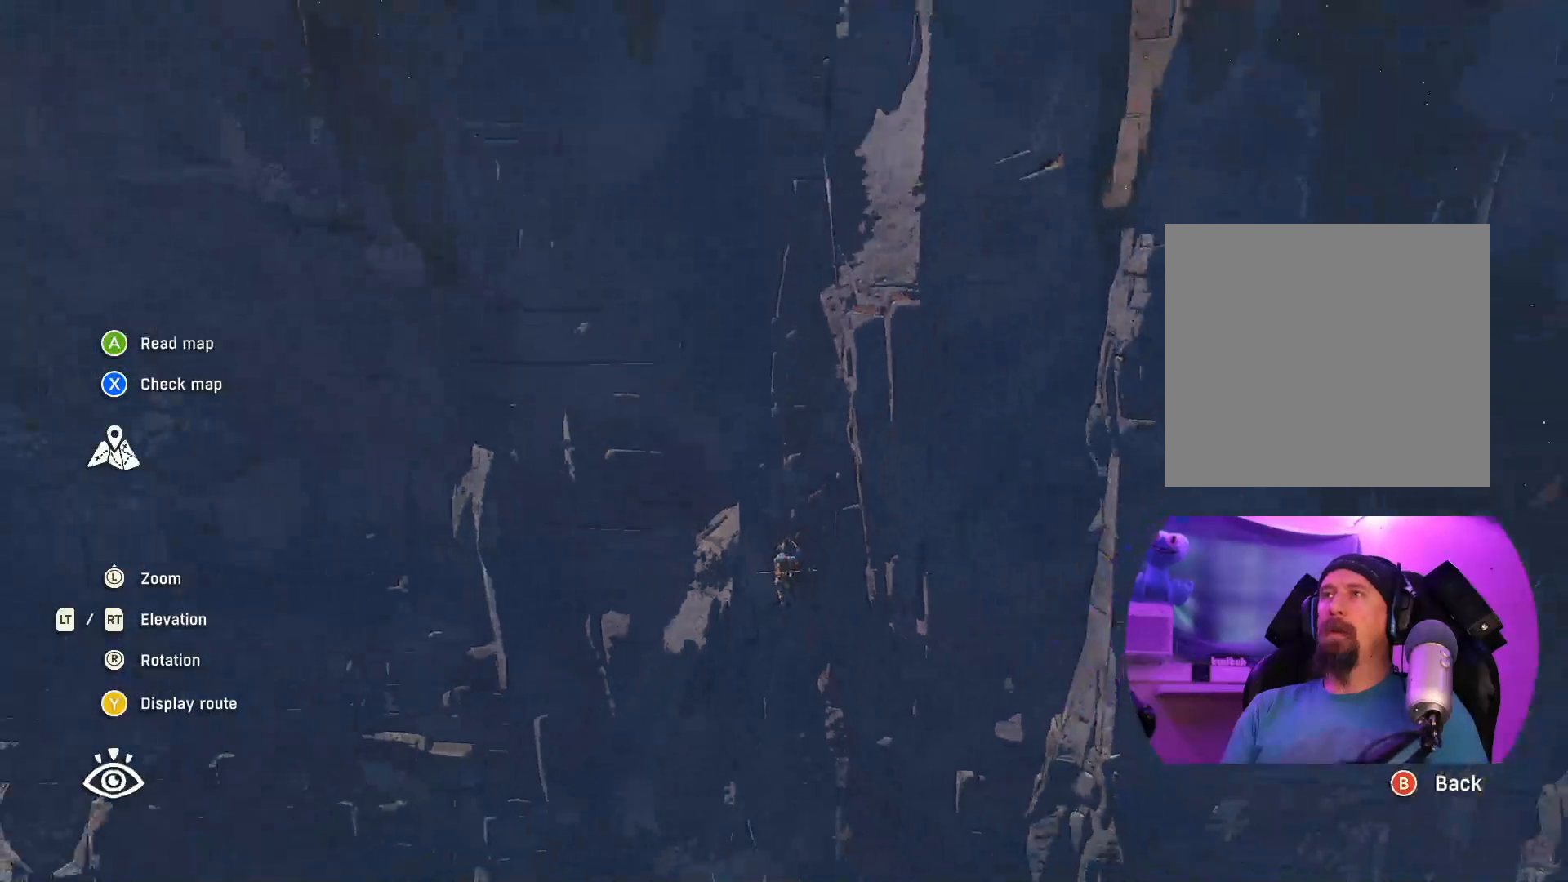
{"buttons": [], "left_stick": "center", "right_stick": "center", "events": []}
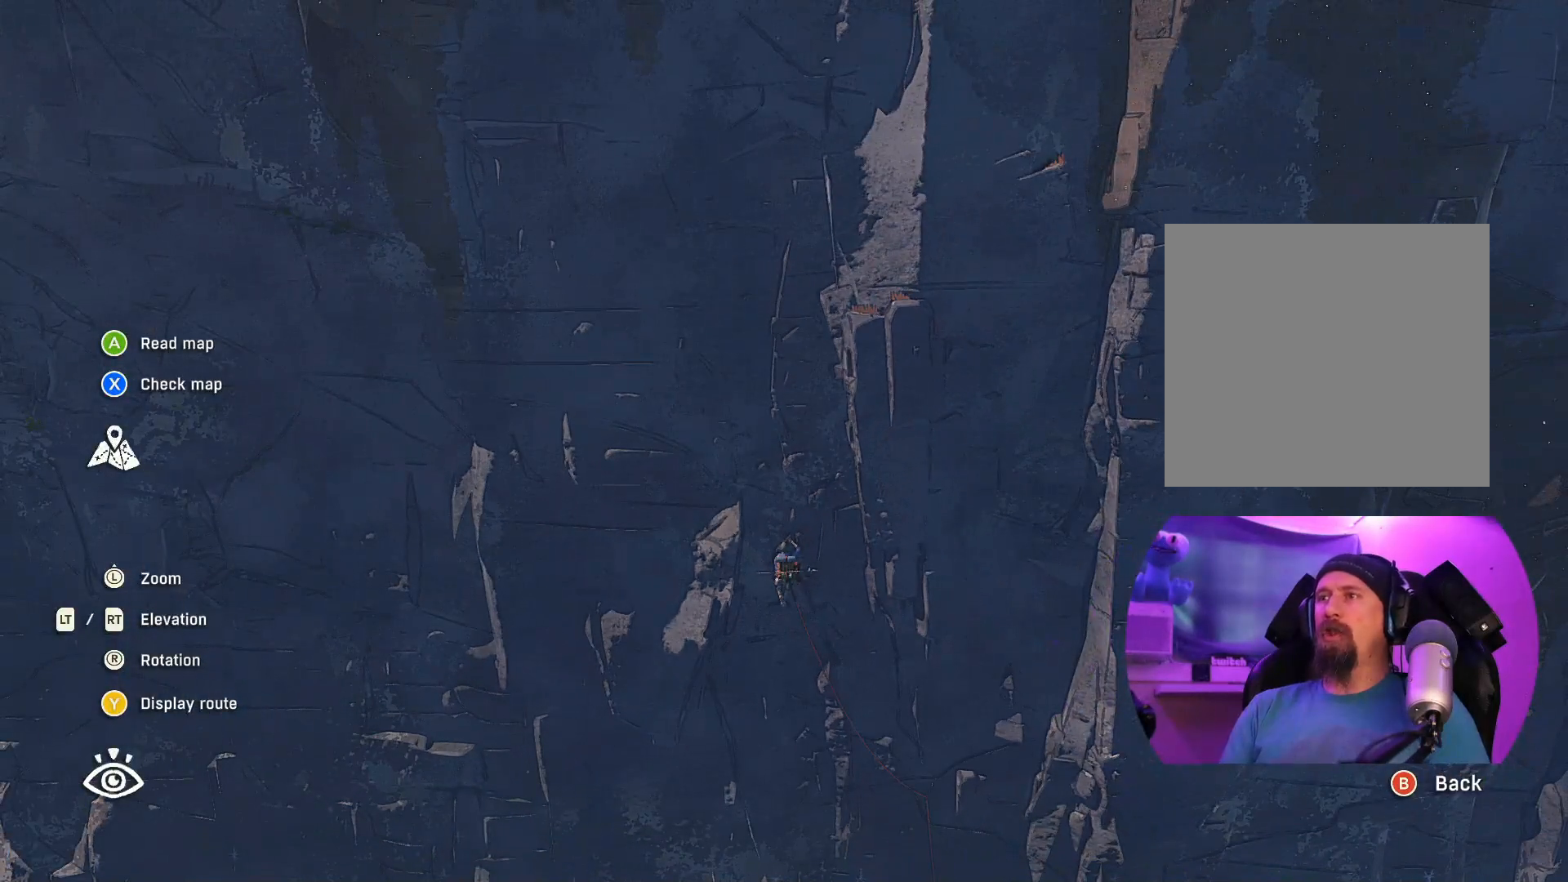
{"buttons": [], "left_stick": "center", "right_stick": "center", "events": []}
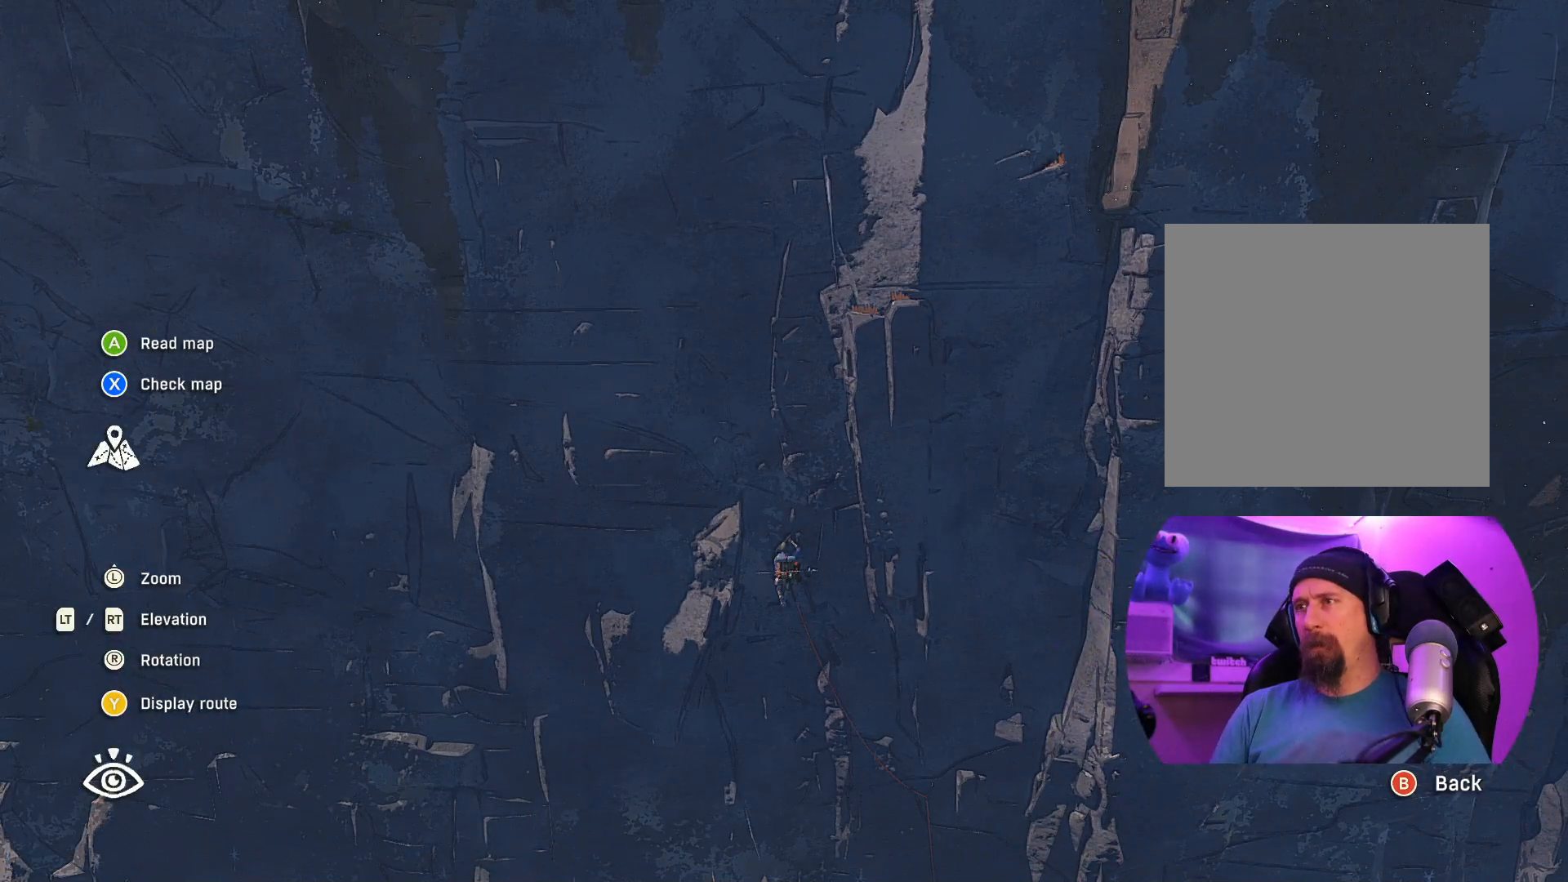
{"buttons": [], "left_stick": "center", "right_stick": "up", "events": [[400, "right_stick", "up"]]}
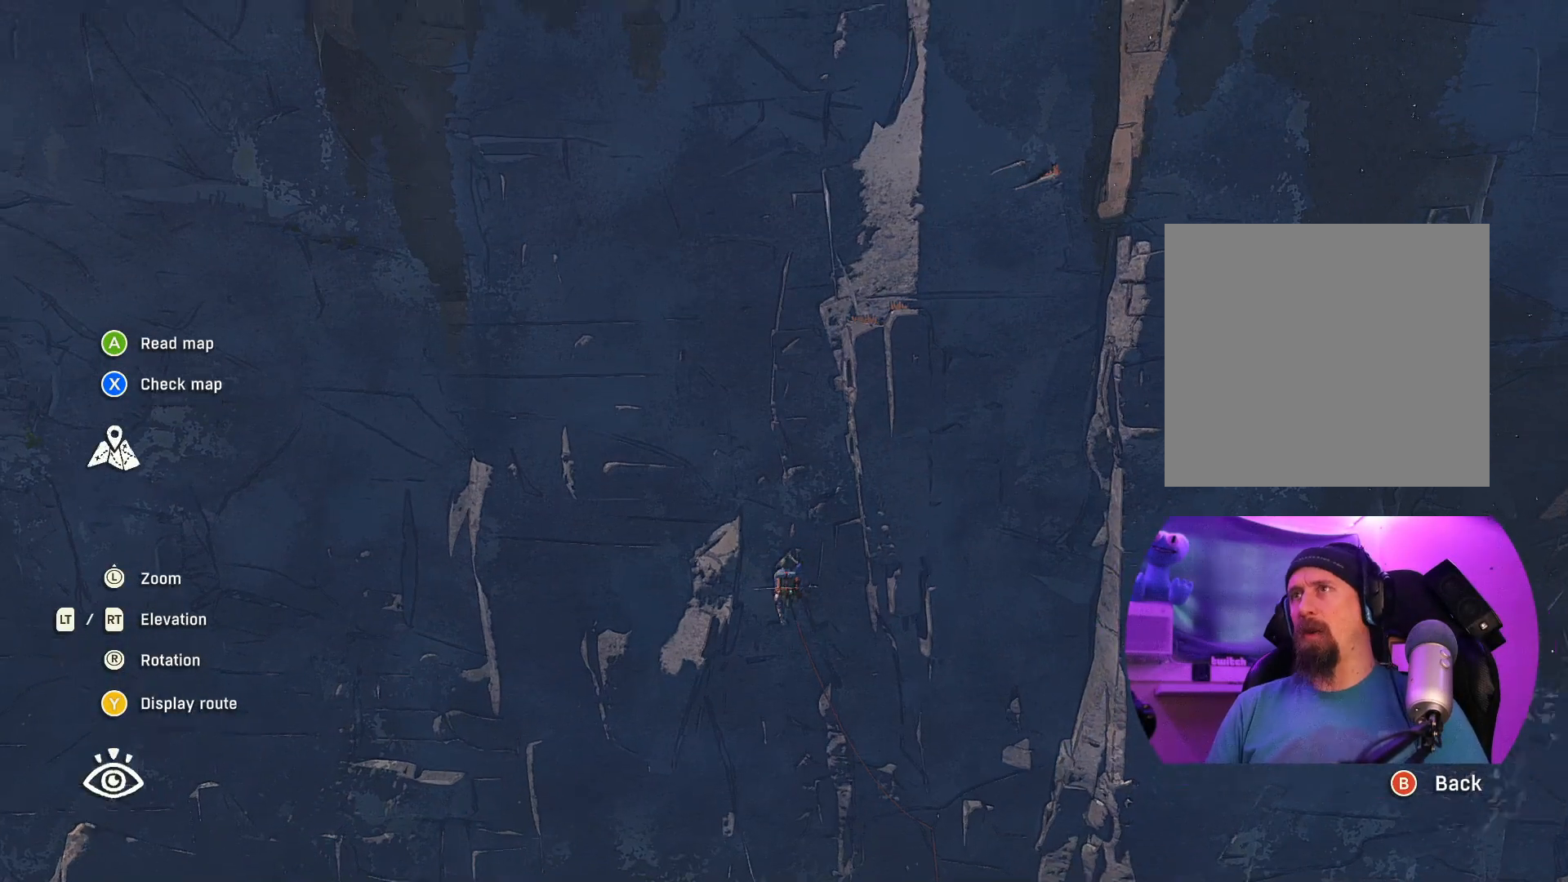
{"buttons": [], "left_stick": "center", "right_stick": "center", "events": [[167, "right_stick", "center"]]}
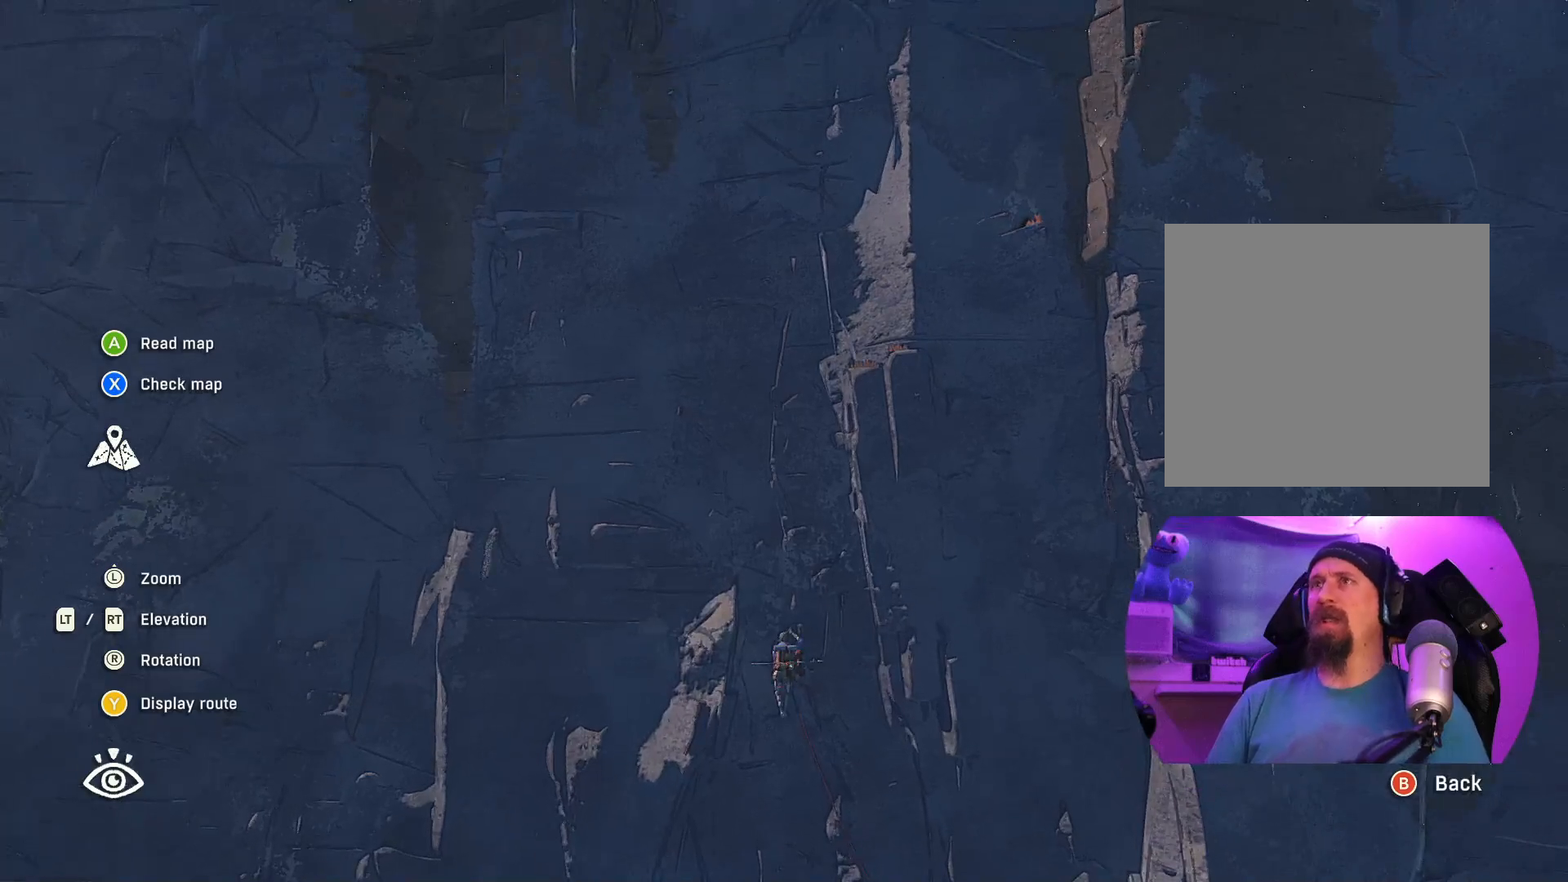
{"buttons": [], "left_stick": "center", "right_stick": "center", "events": []}